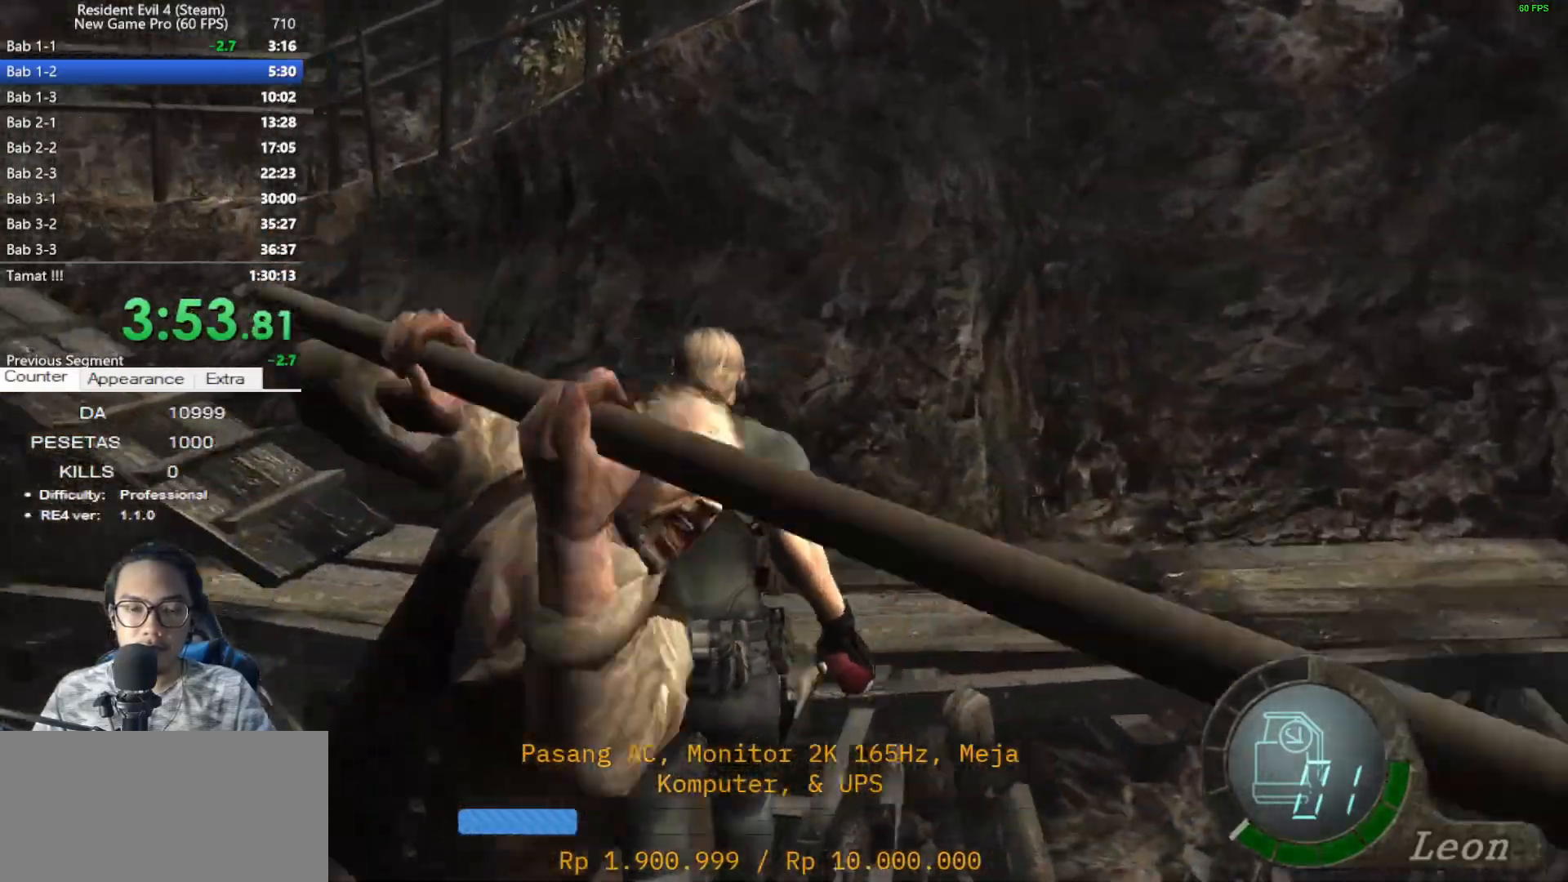
Gameplay with keyboard and mouse; each line is a JSON object with the keys and mouse buttons held at the frame after it. "events" lists presses ("down") and releases ("up") of "1", "2", "3", "4", "5", "a", "alt", "c", "caps_lock", "ctrl", "d", "e", "f", "g", "q", "r", "s", "shift", "space", "t", "tab", "v", "w", "x", "z", "mouse_left", "mouse_wheel" and "mouse_right" between this image and that frame as [ms after this image, input, new state], when the widget could be followed in between. "mouse_left", "mouse_wheel", "mouse_right" = the "left", "wheel", "right" buttons of the "mouse" list. No other keys are recorded. "wheel" means that the mouse wheel is clicked or scrolled. Not read: mouse_move.
{"keys": ["a", "shift", "w"], "mouse": [], "events": [[83, "a", "up"], [217, "a", "down"], [400, "a", "up"], [500, "a", "down"]]}
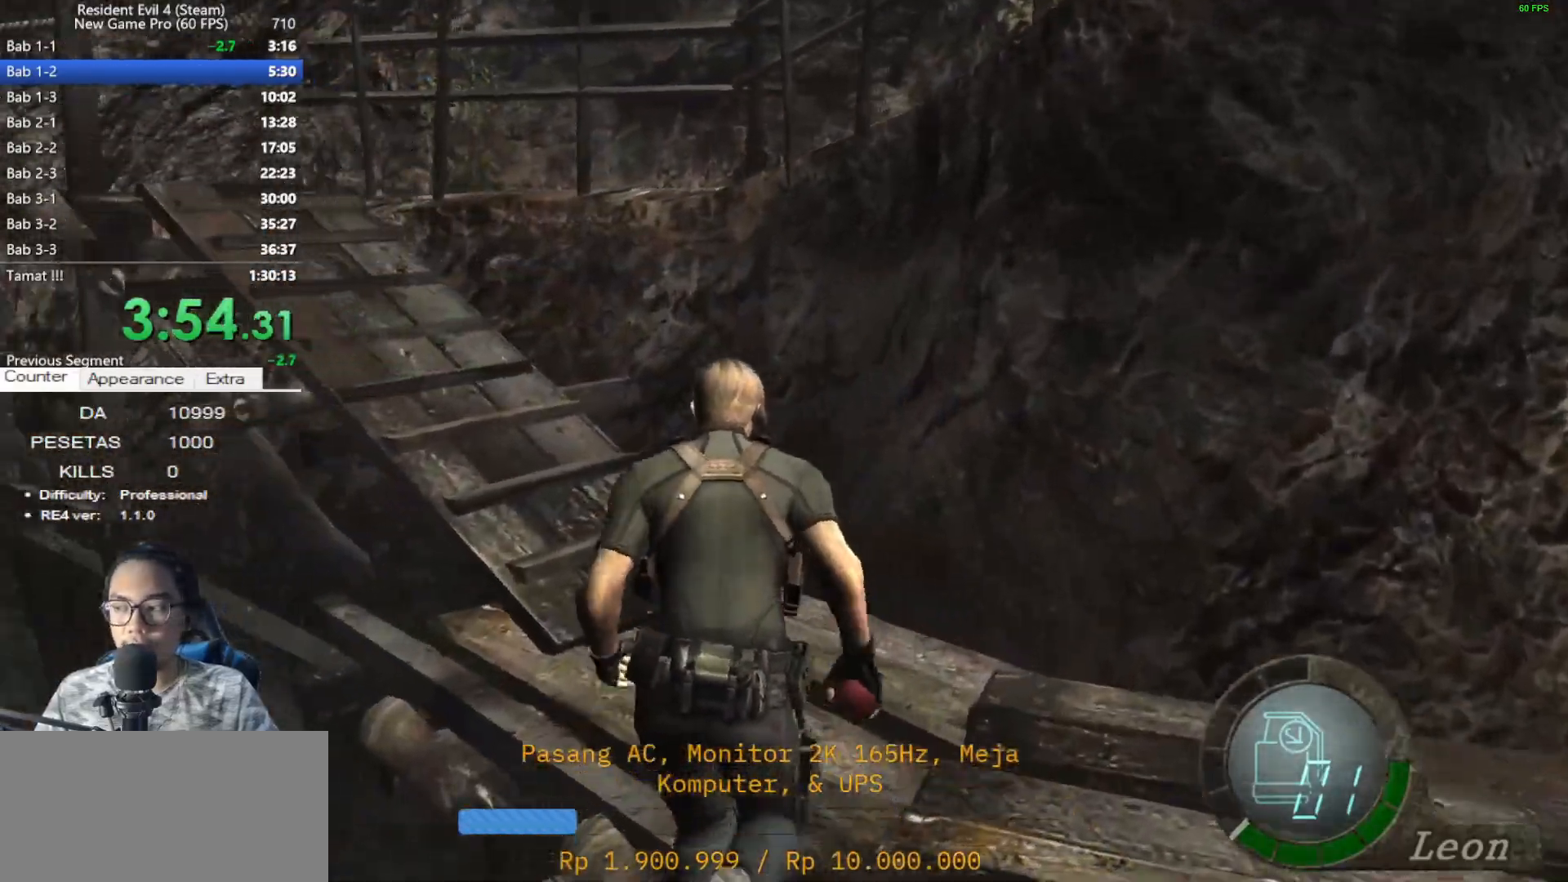
{"keys": ["a", "shift", "w"], "mouse": [], "events": []}
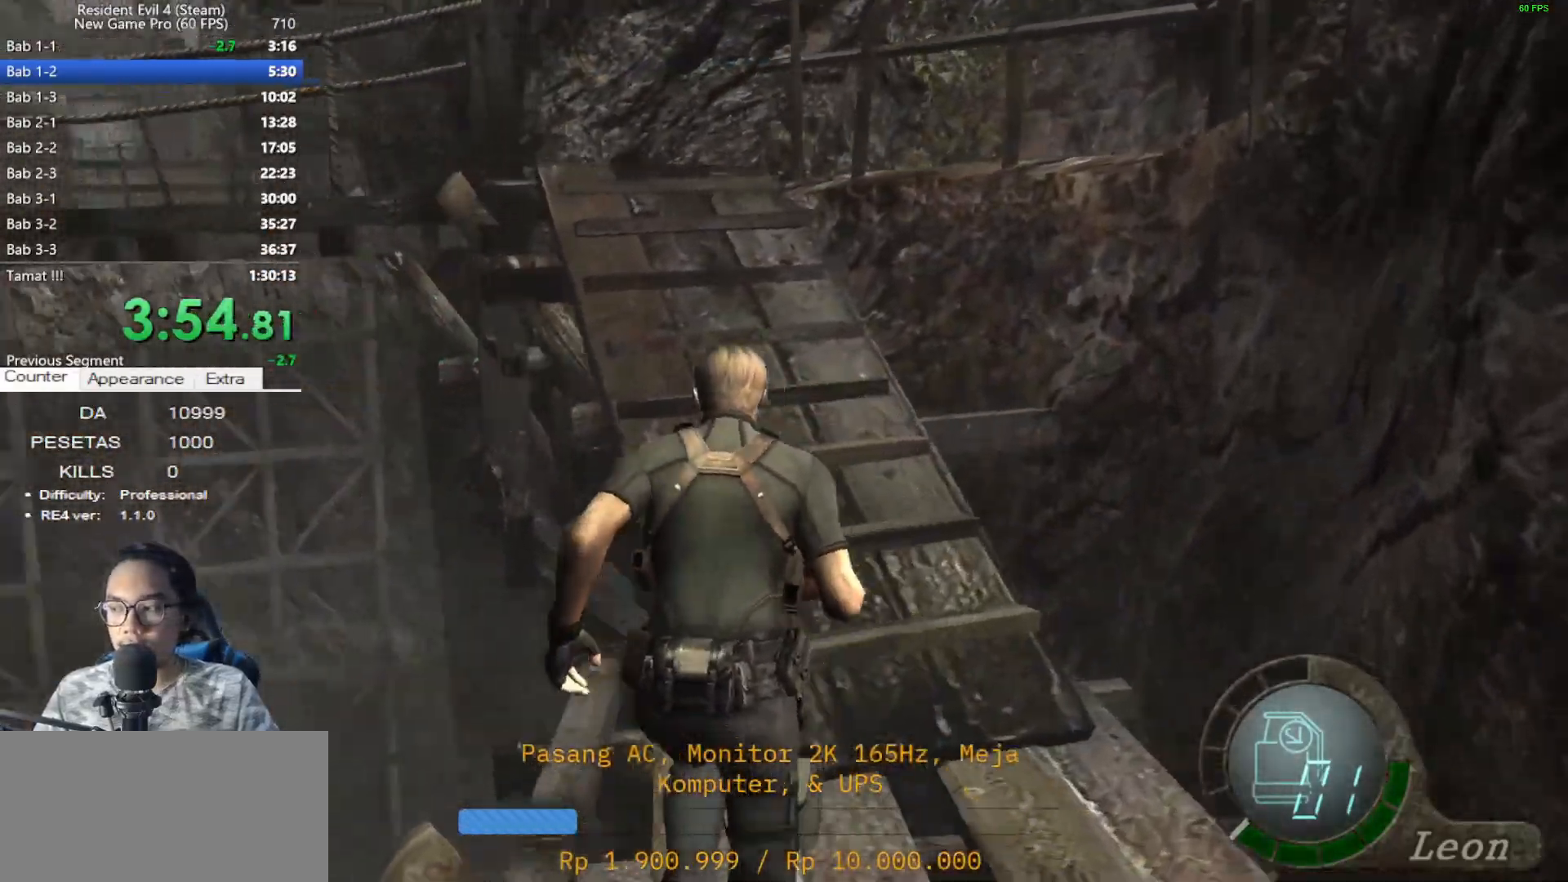
{"keys": ["a", "shift", "w"], "mouse": [], "events": [[17, "a", "up"], [483, "a", "down"]]}
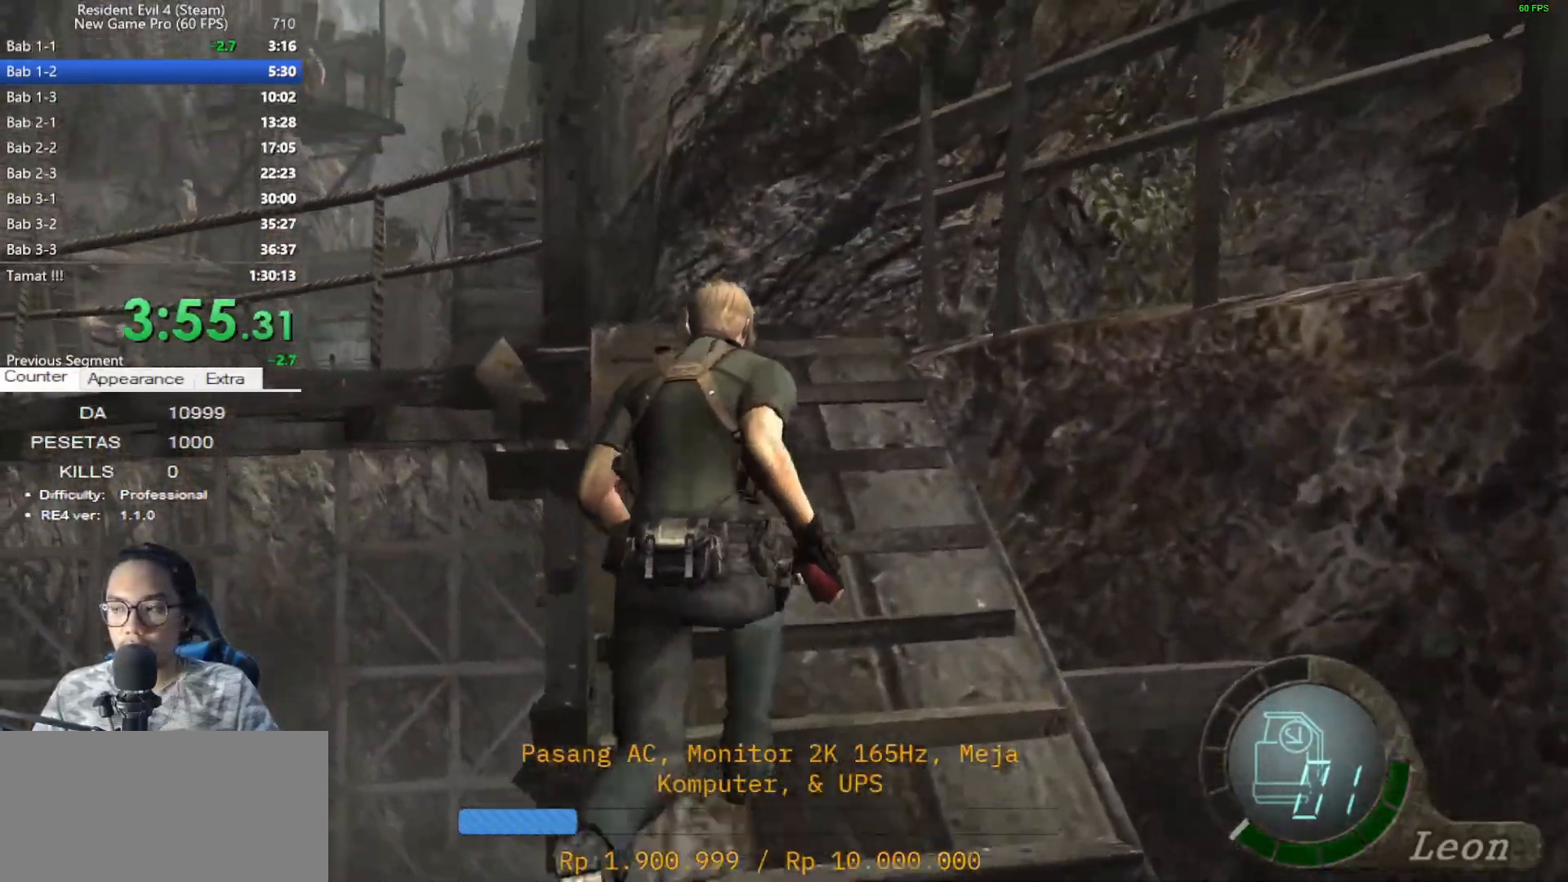
{"keys": ["d", "shift", "w"], "mouse": [], "events": [[83, "a", "up"], [367, "d", "down"]]}
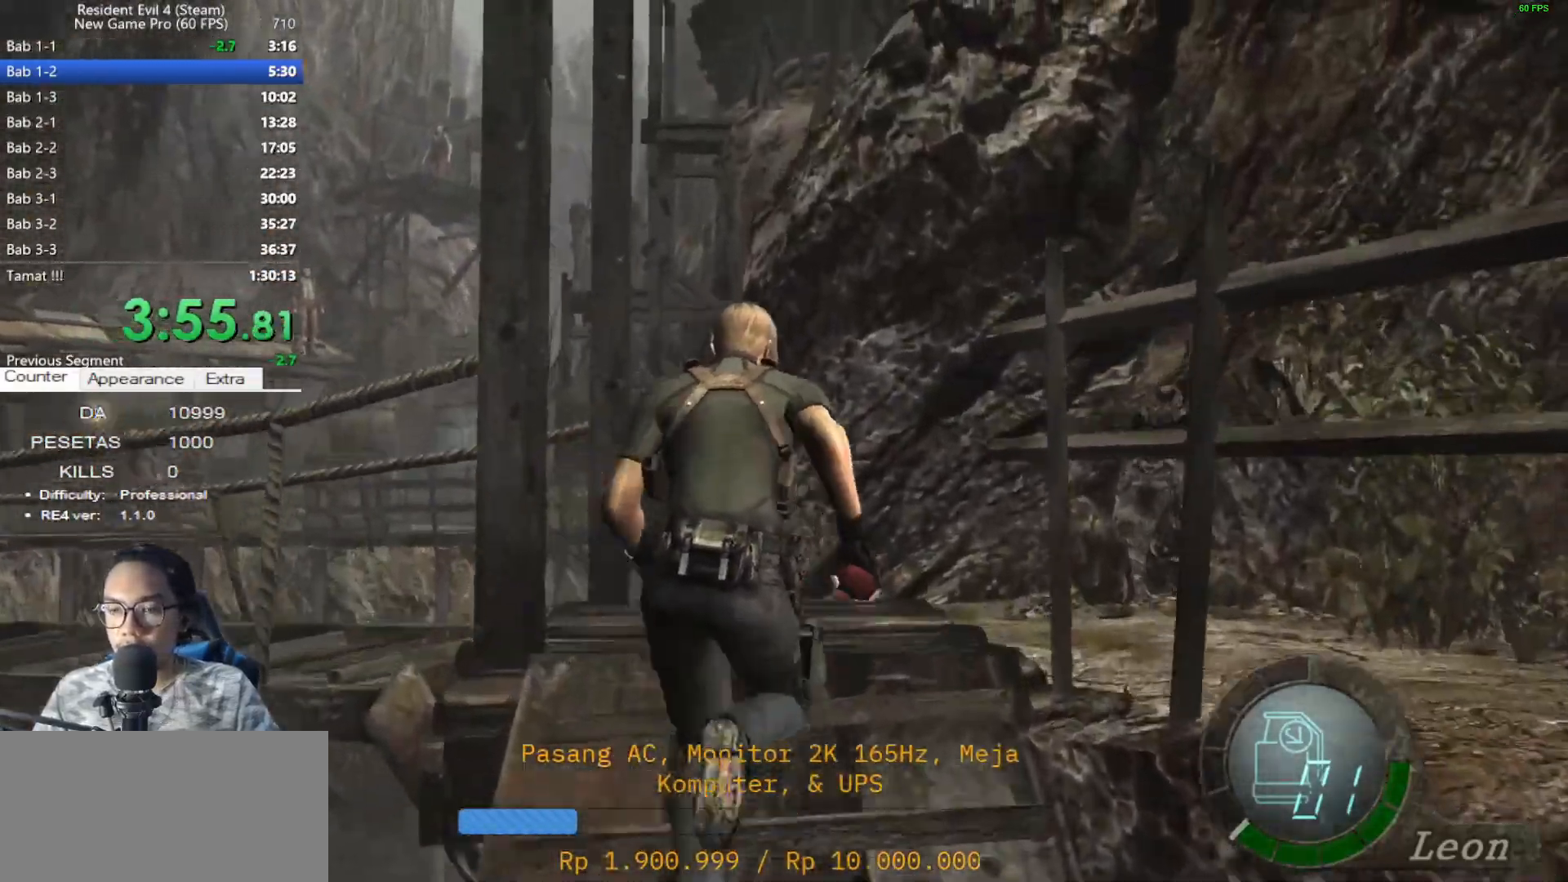
{"keys": ["d", "shift", "w"], "mouse": [], "events": []}
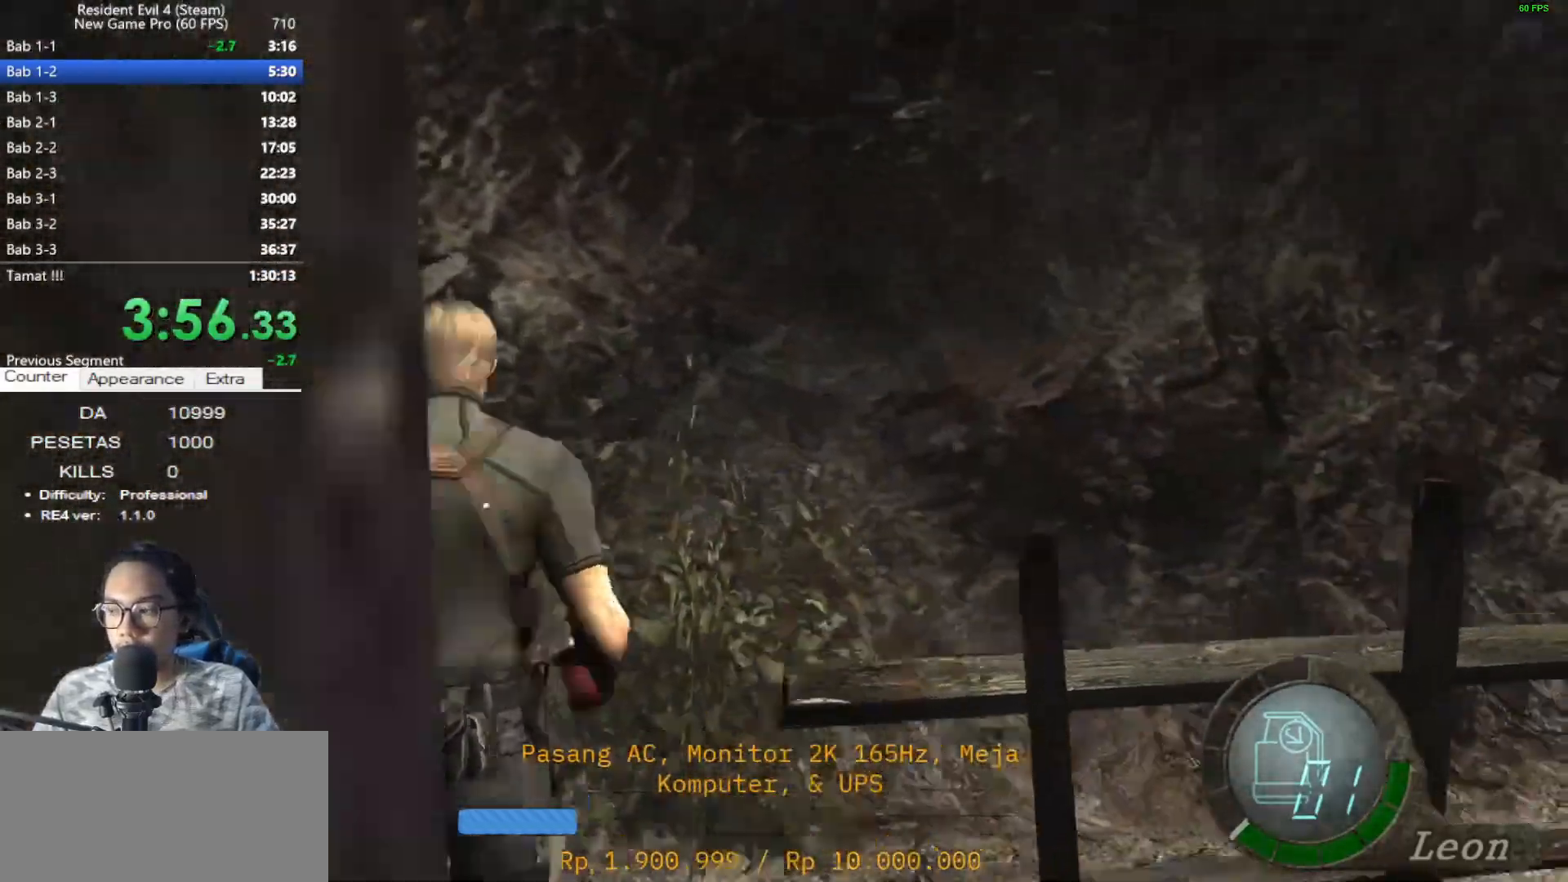
{"keys": ["d", "shift", "w"], "mouse": [], "events": [[200, "d", "up"], [350, "d", "down"]]}
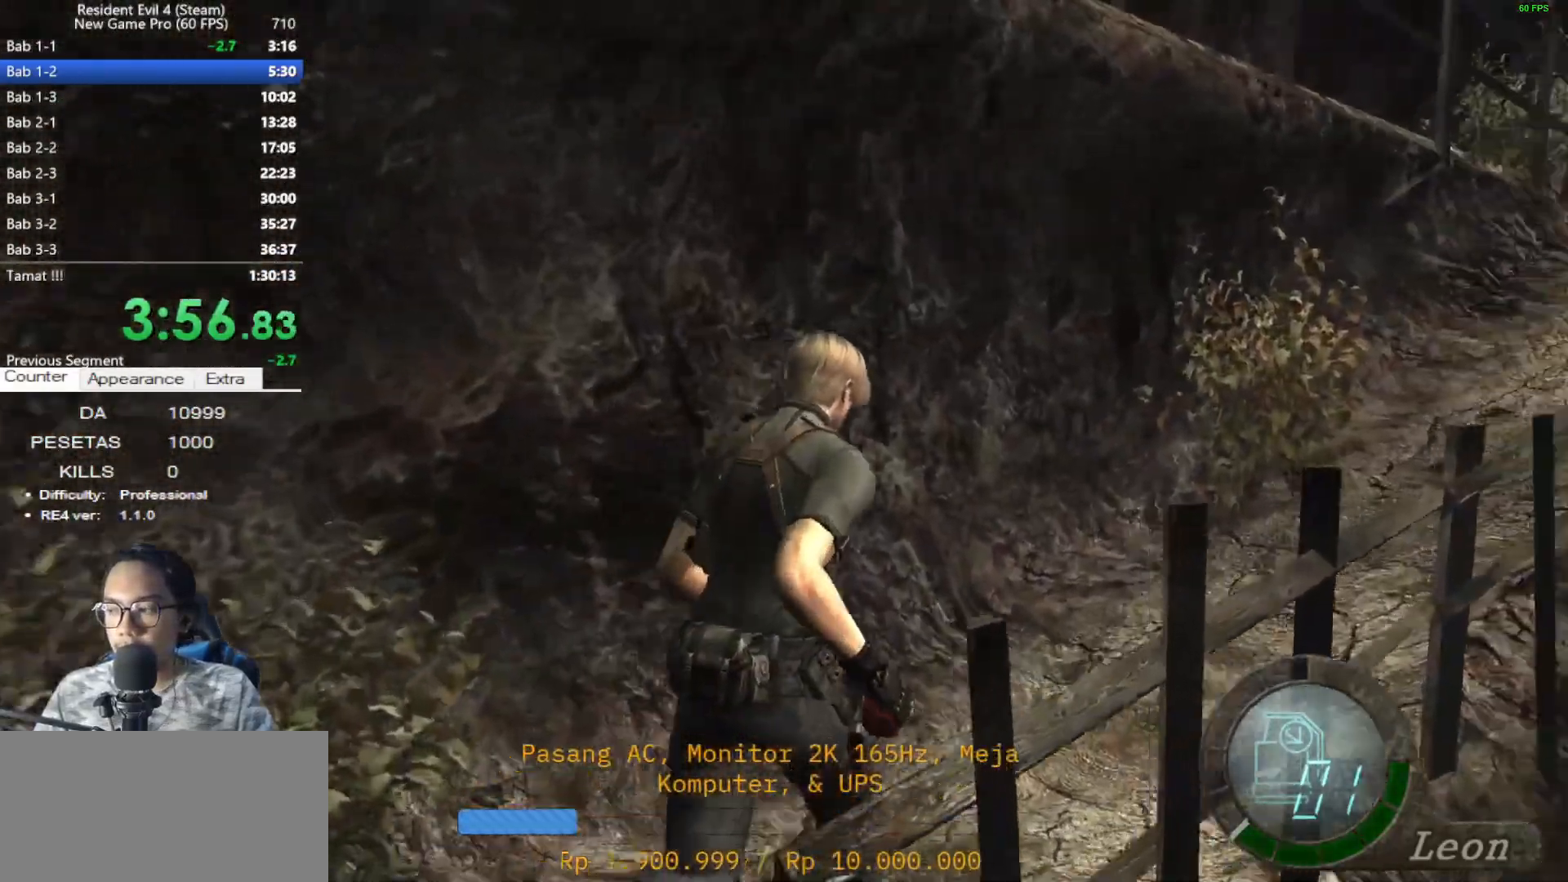
{"keys": ["shift", "w"], "mouse": [], "events": [[33, "d", "up"], [117, "d", "down"], [267, "d", "up"]]}
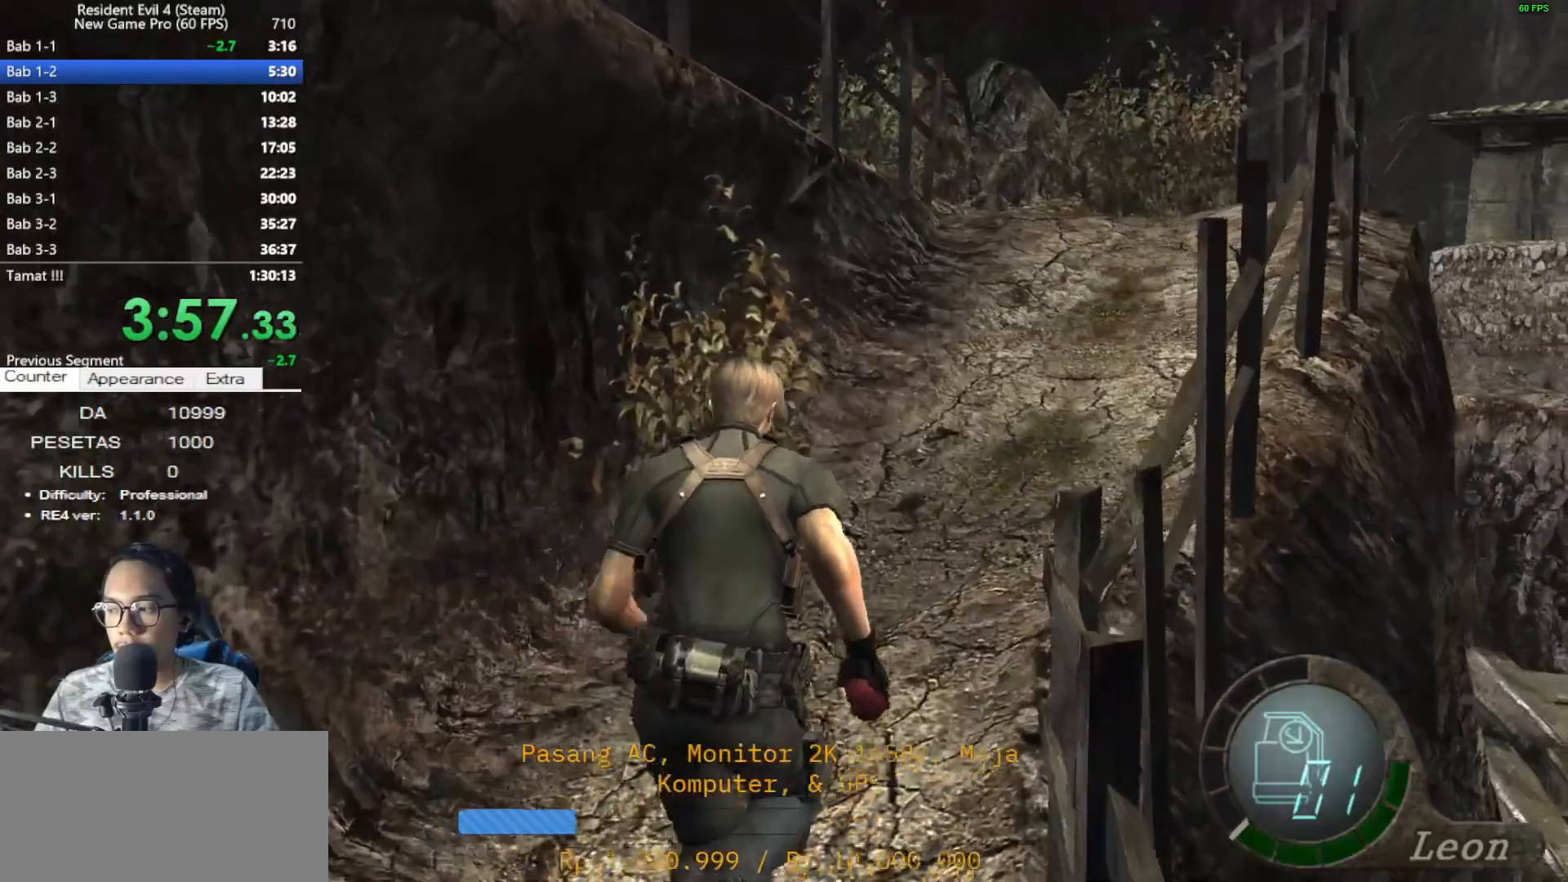
{"keys": ["shift", "w"], "mouse": [], "events": []}
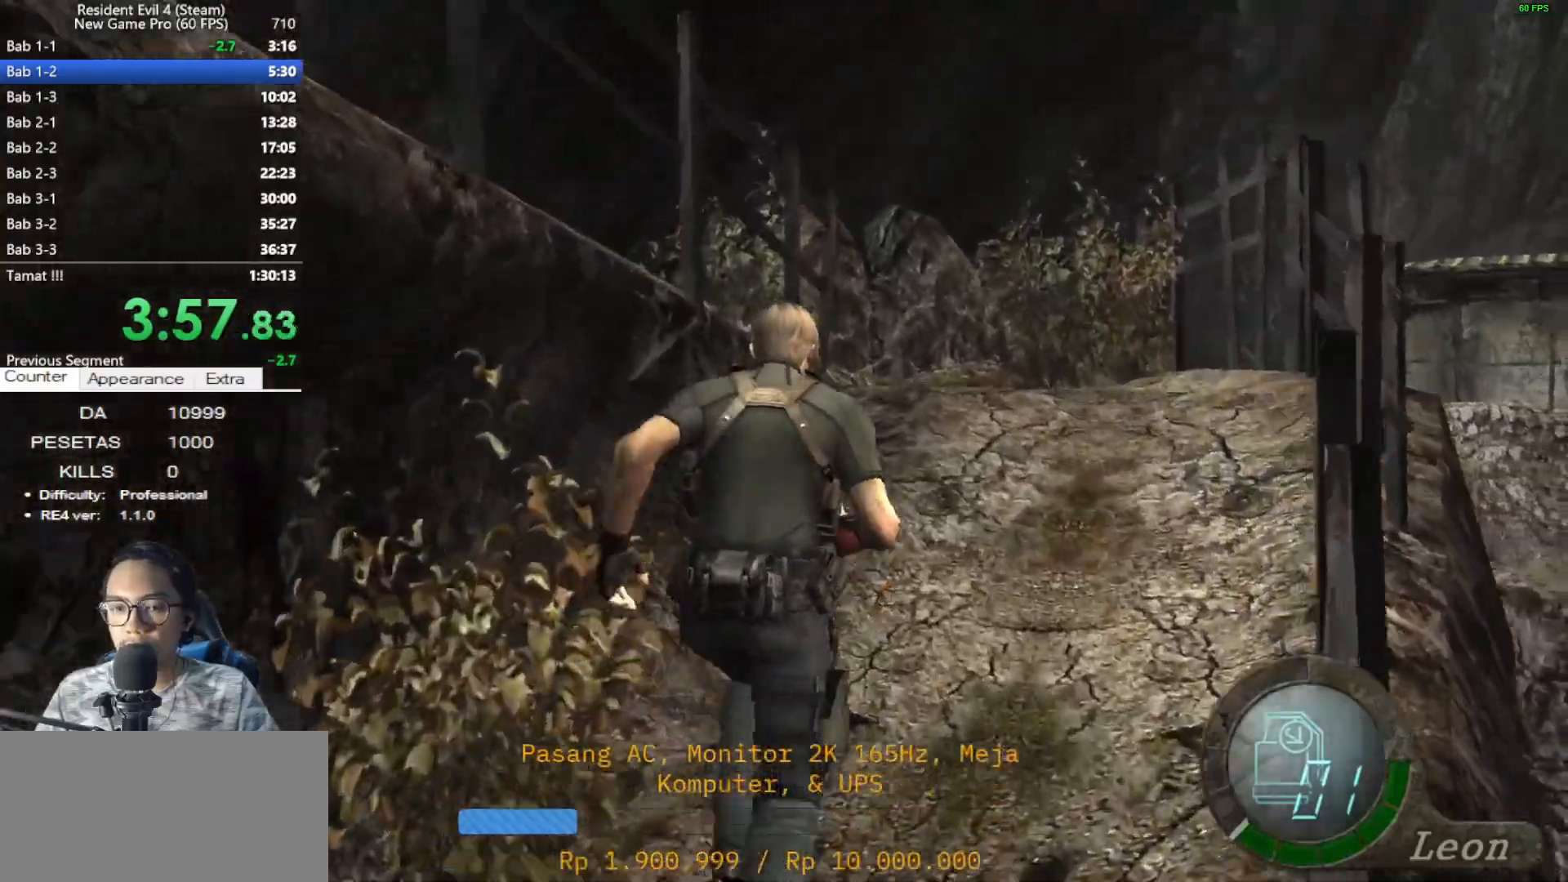
{"keys": ["a", "shift", "w"], "mouse": [], "events": [[200, "d", "down"], [300, "d", "up"], [483, "a", "down"]]}
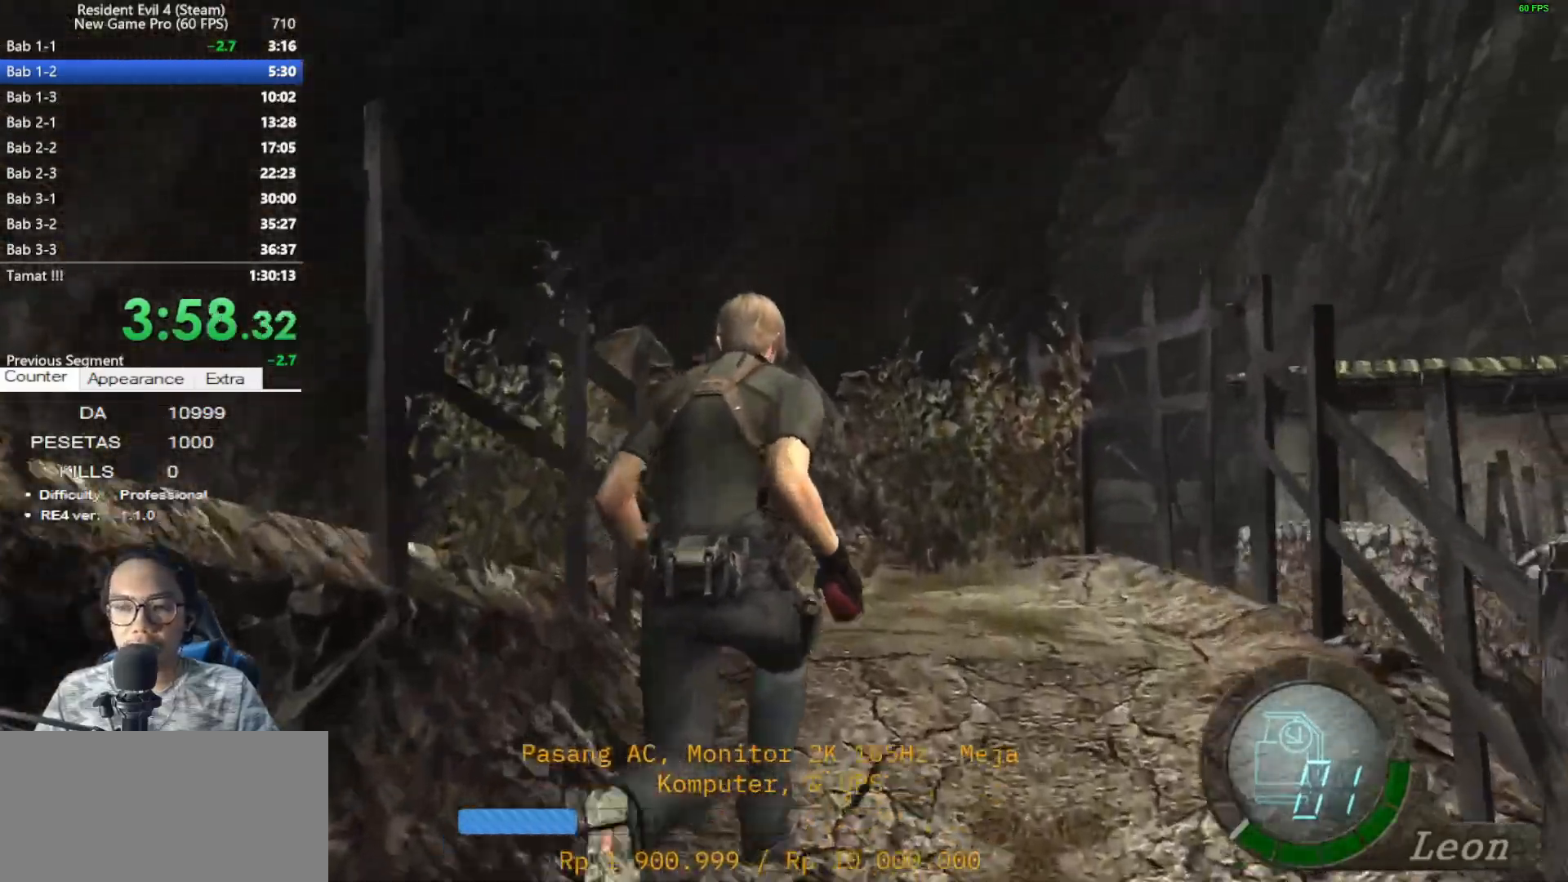
{"keys": ["a", "shift", "w"], "mouse": ["right"], "events": [[500, "mouse_right", "down"]]}
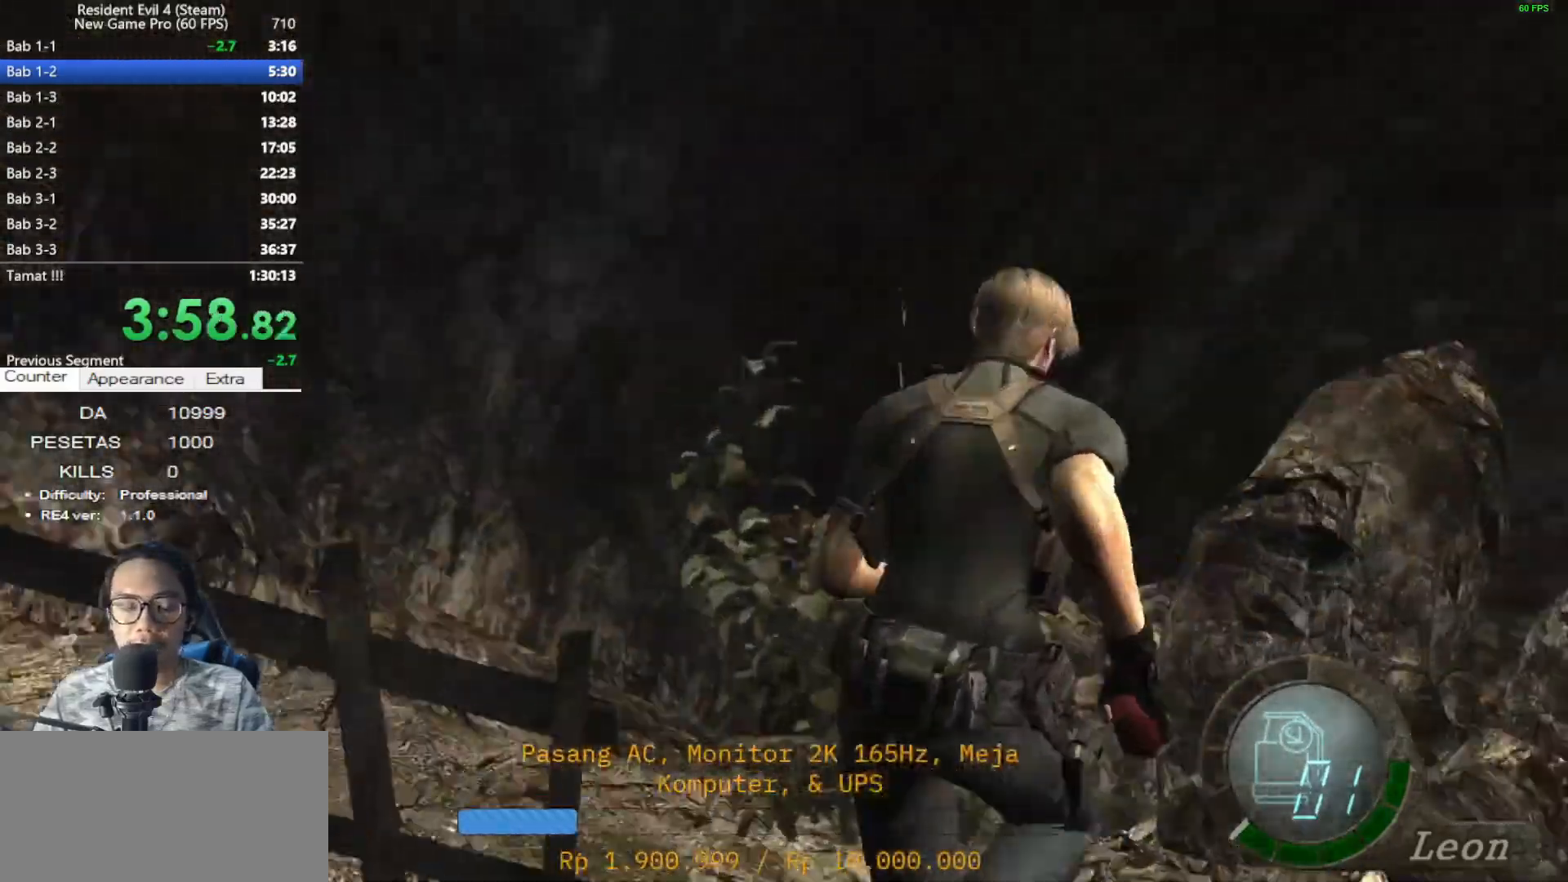
{"keys": ["a", "shift", "w"], "mouse": [], "events": [[133, "mouse_right", "up"], [283, "a", "up"], [417, "a", "down"]]}
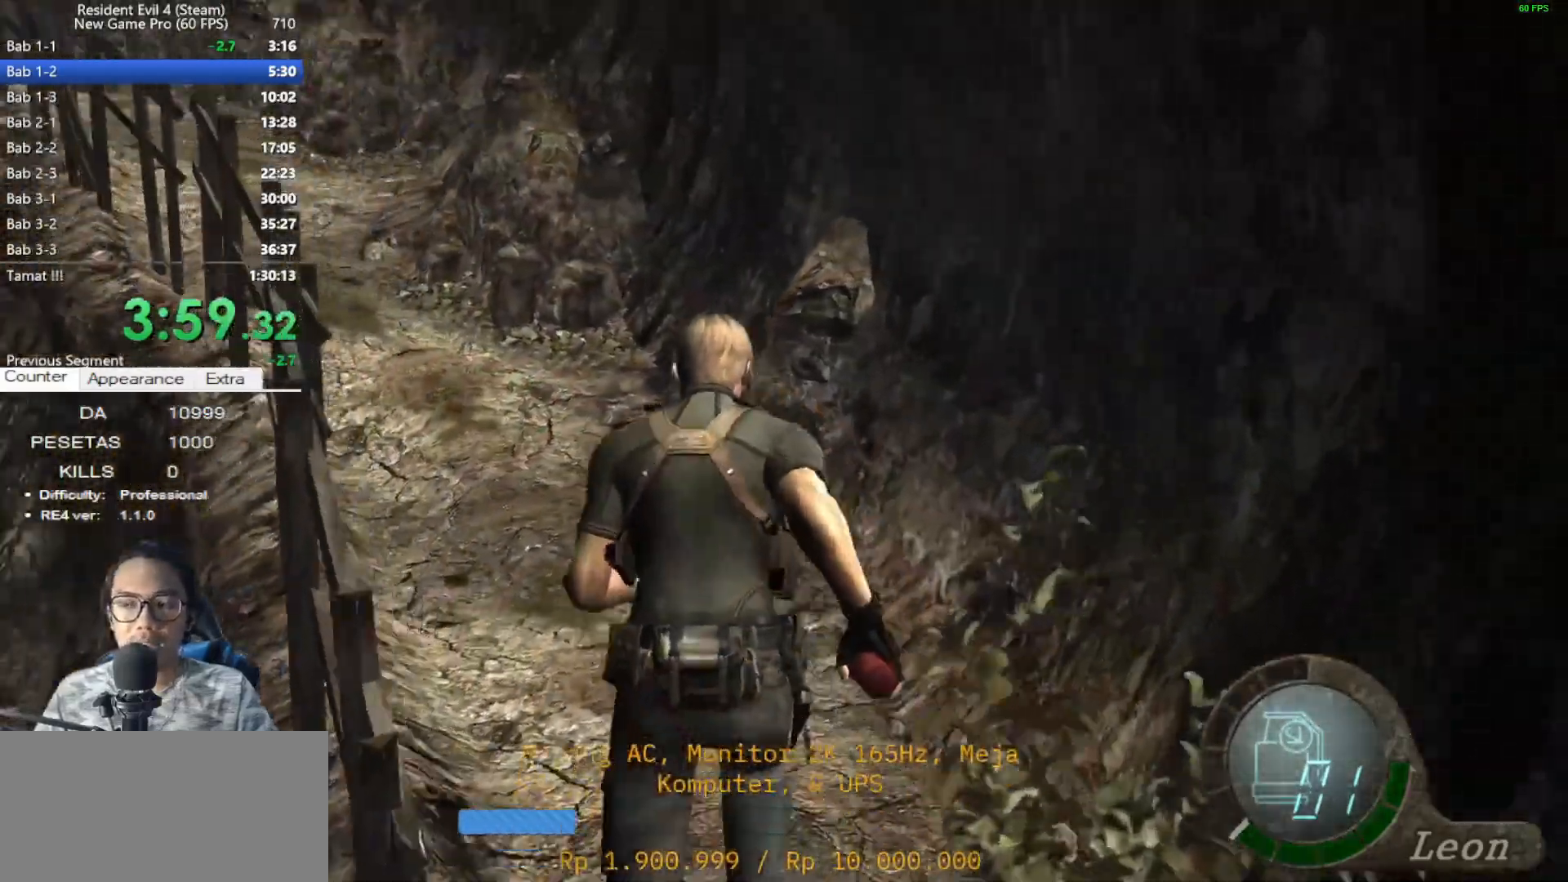
{"keys": ["shift", "w"], "mouse": [], "events": [[300, "a", "up"]]}
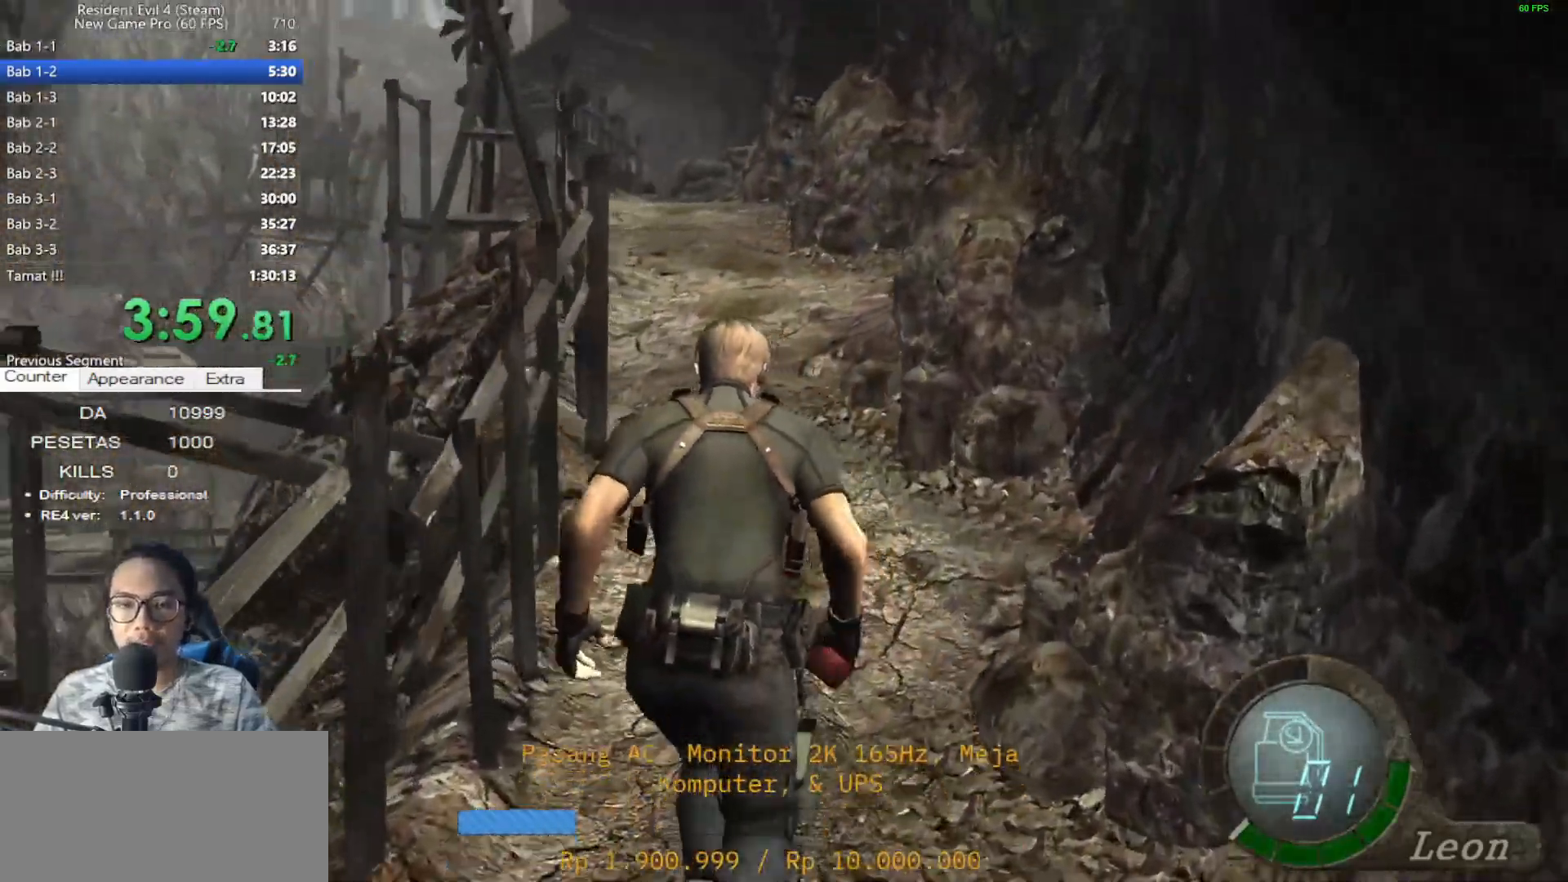
{"keys": ["shift", "w"], "mouse": [], "events": [[83, "a", "down"], [217, "a", "up"]]}
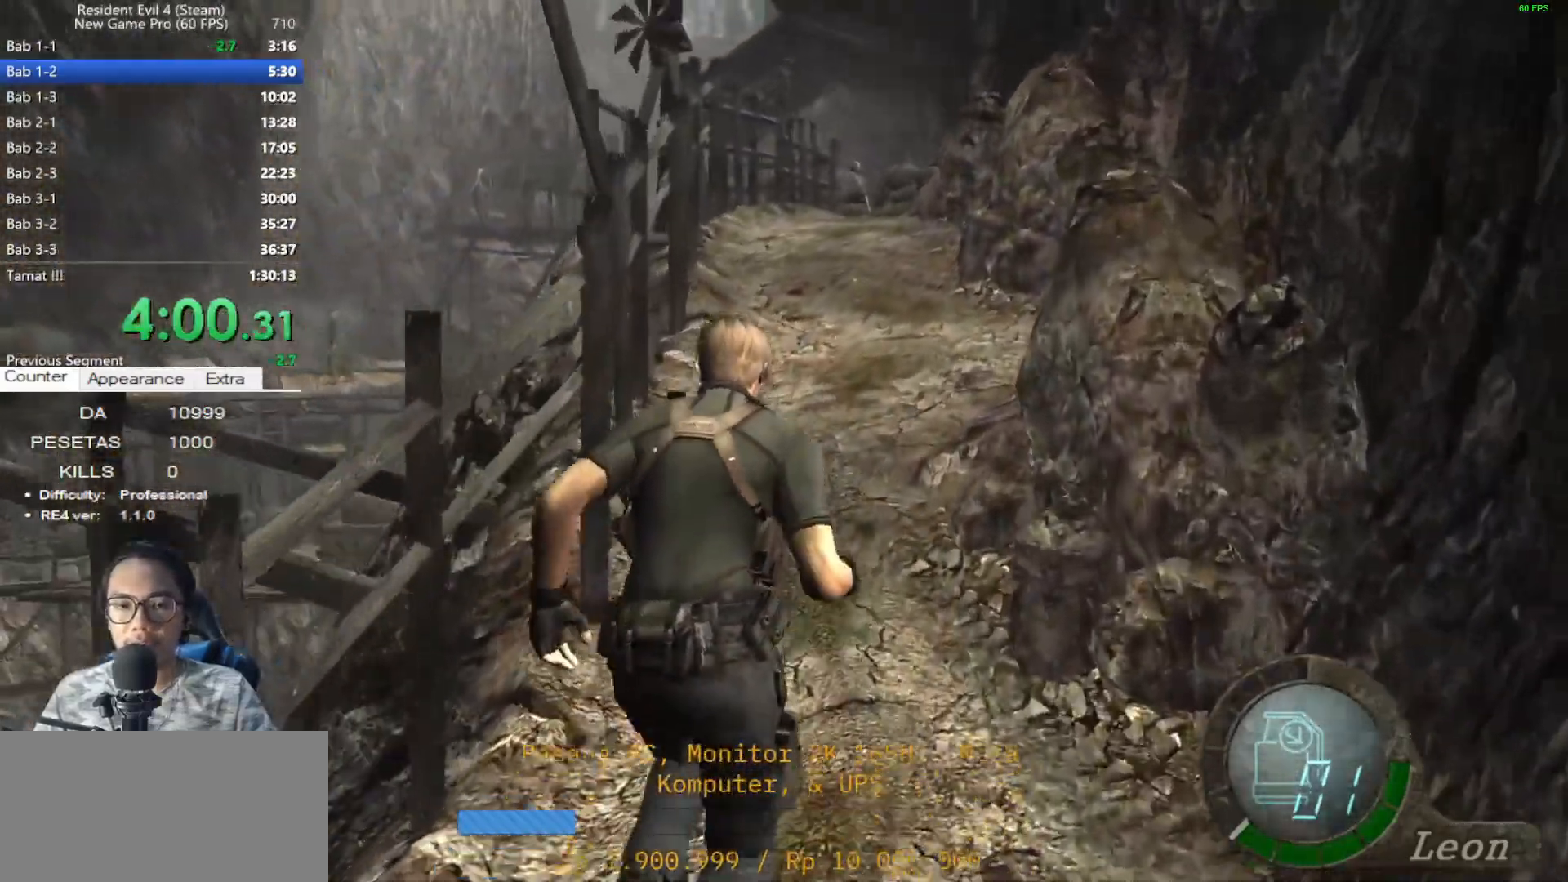
{"keys": ["shift", "w"], "mouse": [], "events": [[150, "a", "down"], [183, "a", "up"]]}
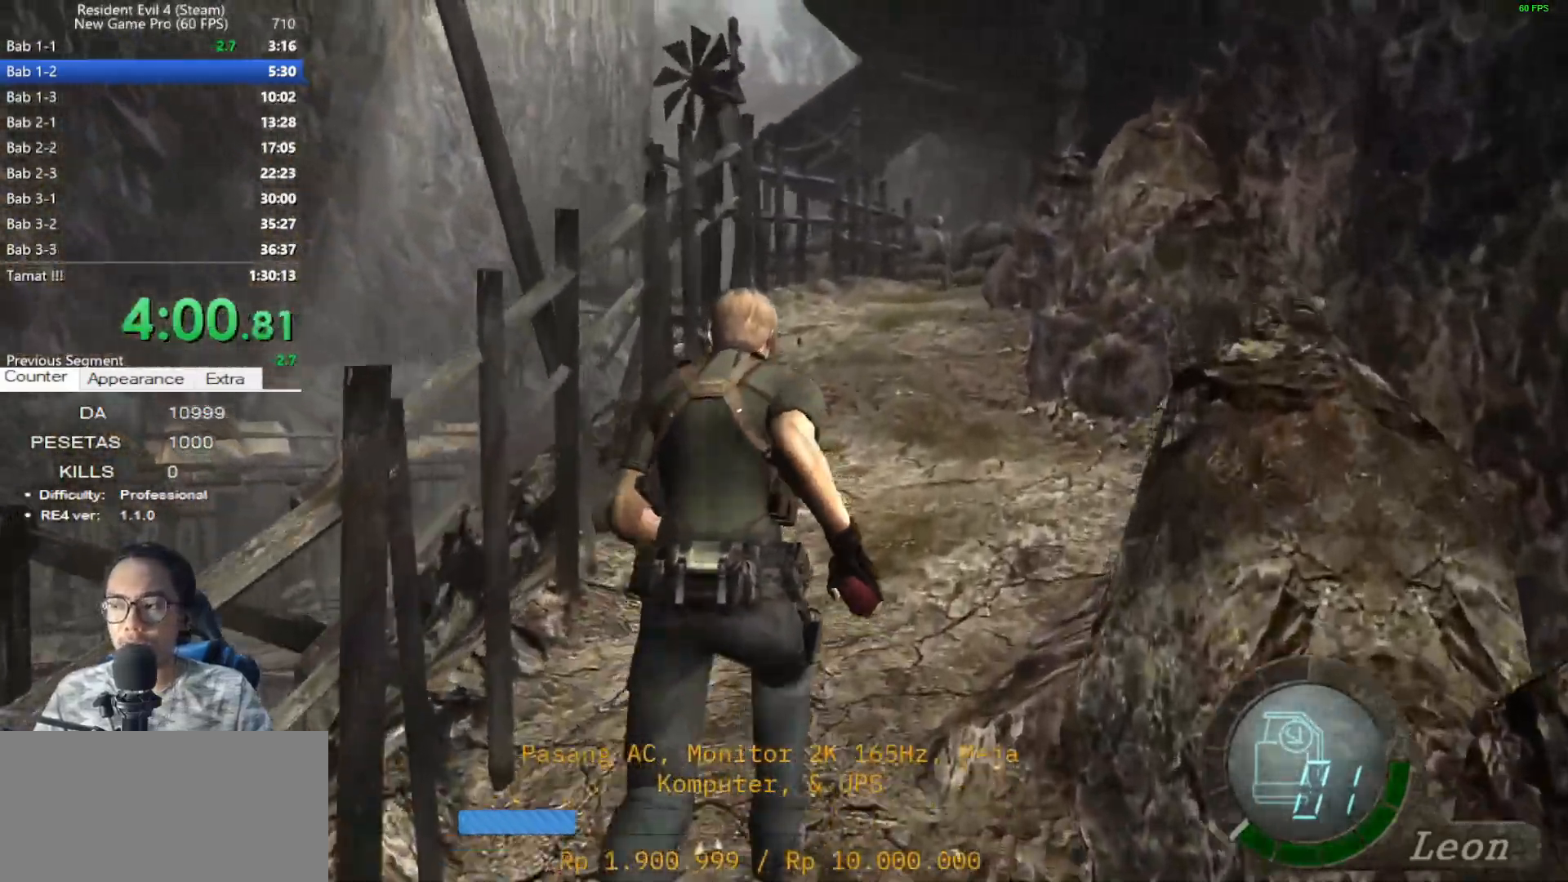
{"keys": ["shift", "w"], "mouse": [], "events": []}
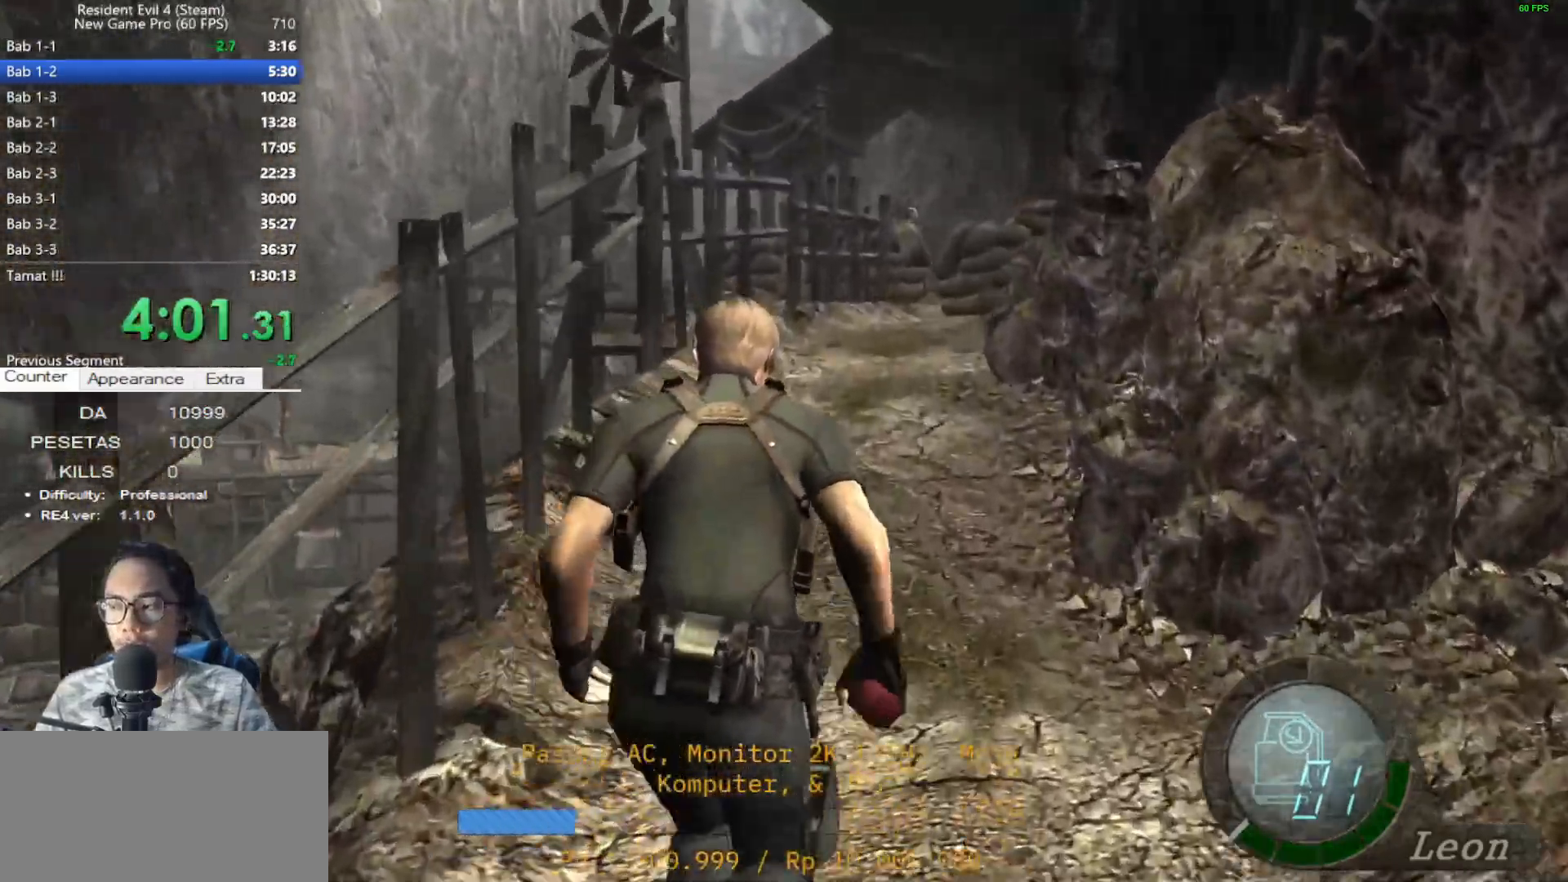
{"keys": ["shift", "w"], "mouse": [], "events": []}
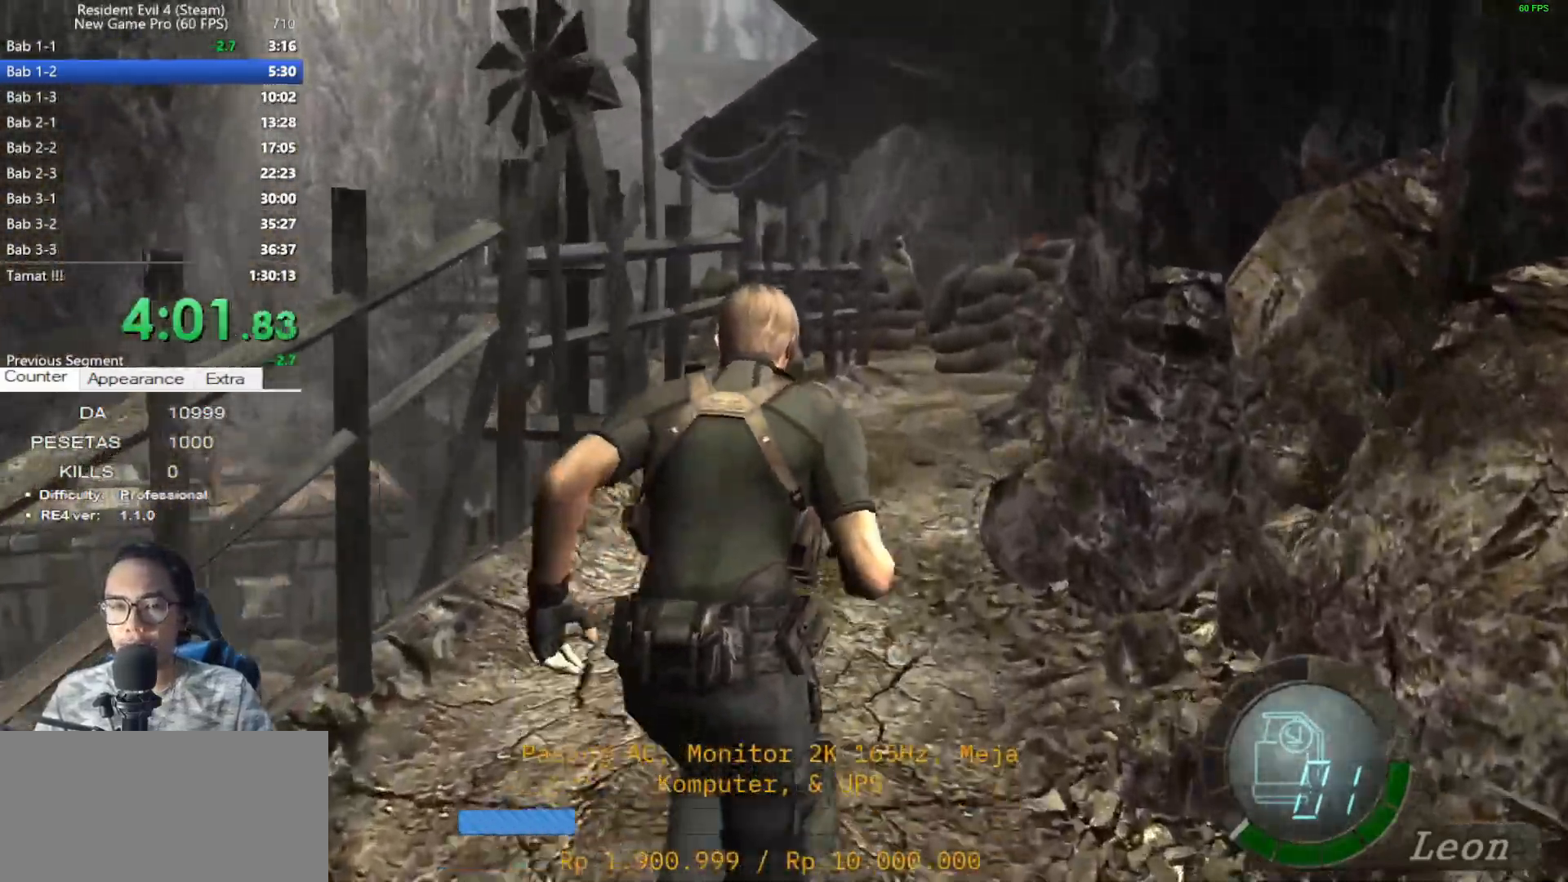
{"keys": ["shift", "w"], "mouse": [], "events": []}
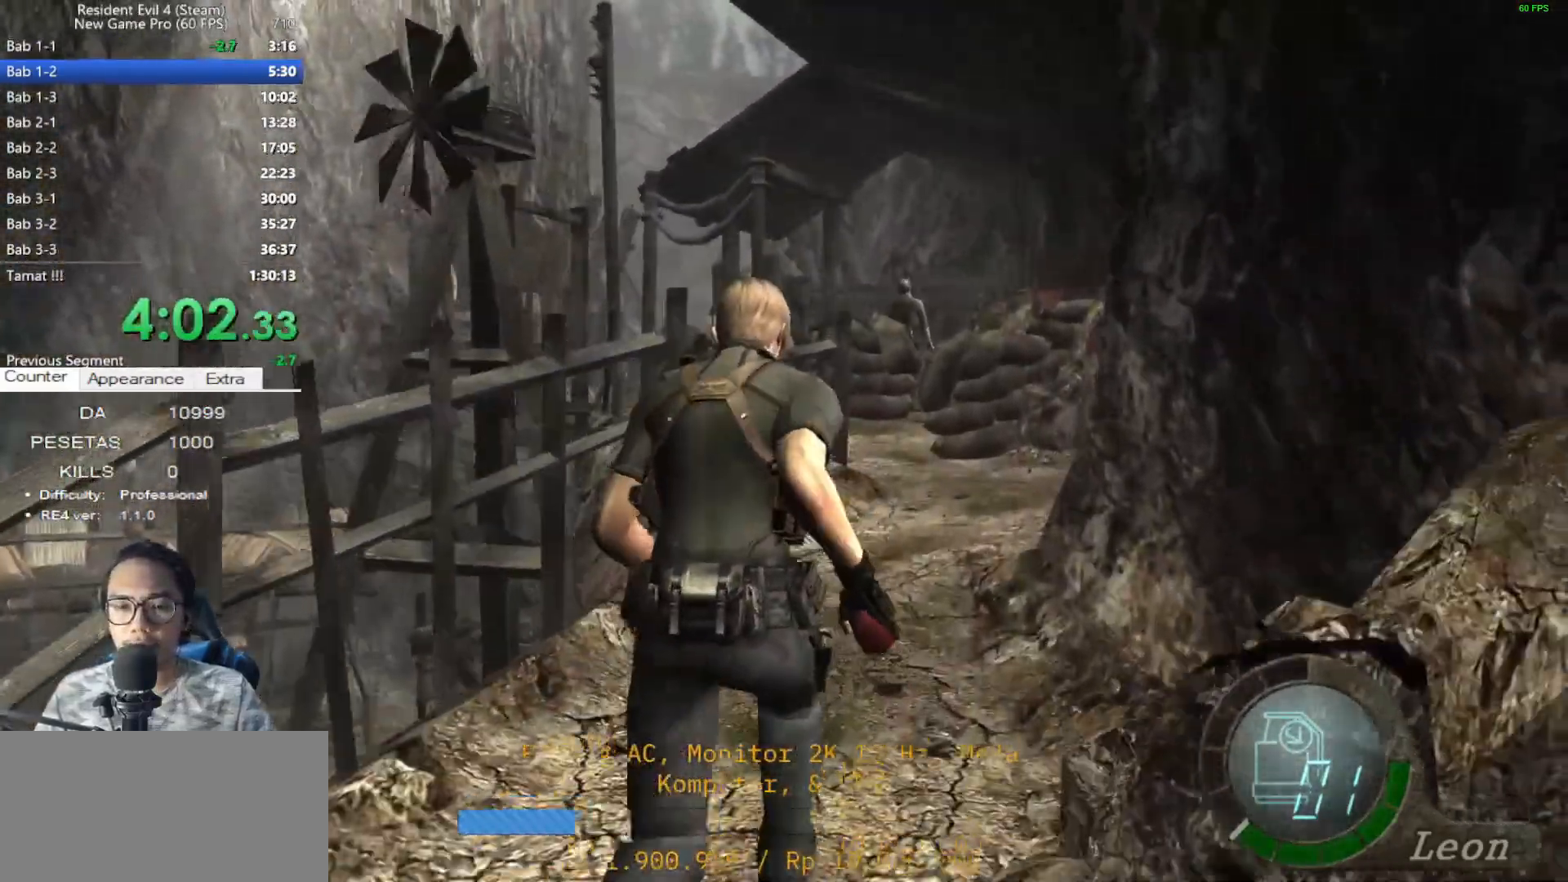
{"keys": ["shift", "w"], "mouse": [], "events": []}
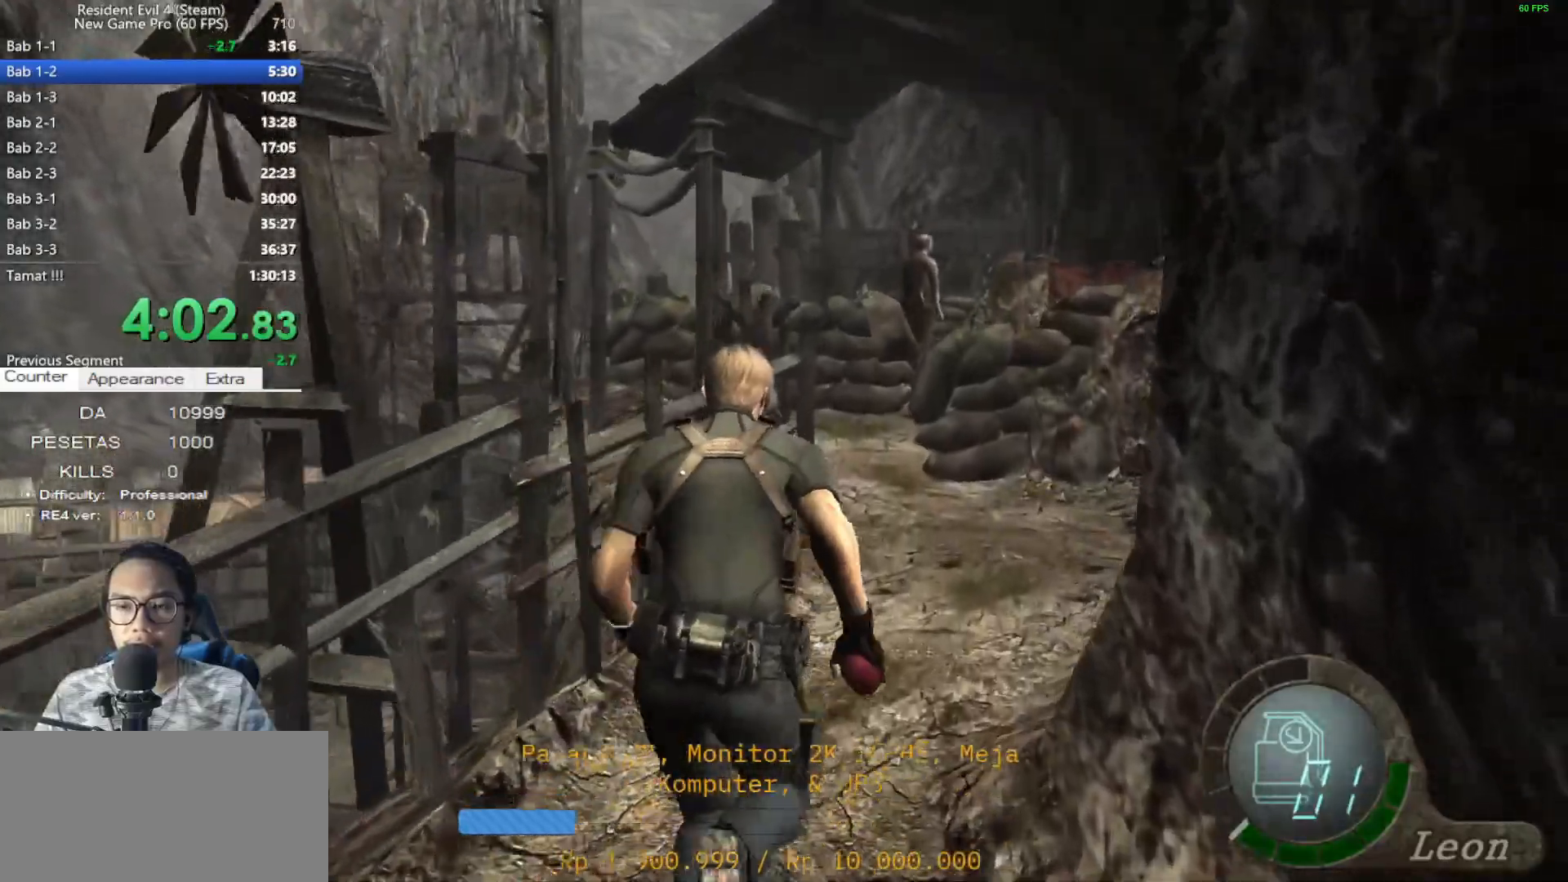
{"keys": ["shift", "w"], "mouse": [], "events": []}
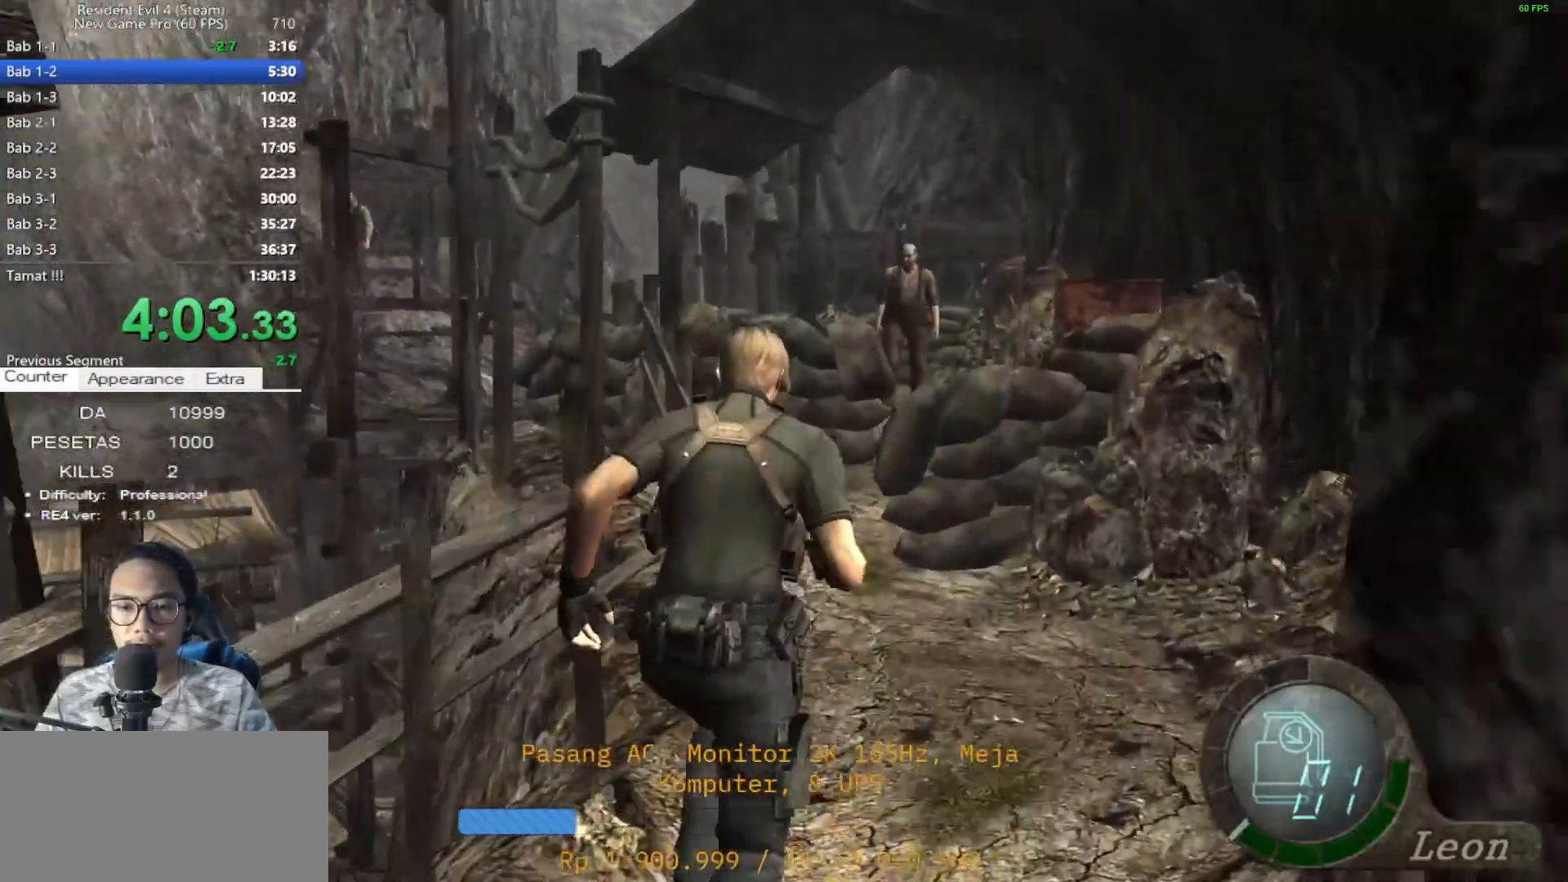
{"keys": ["shift", "w"], "mouse": [], "events": [[233, "a", "down"], [383, "a", "up"]]}
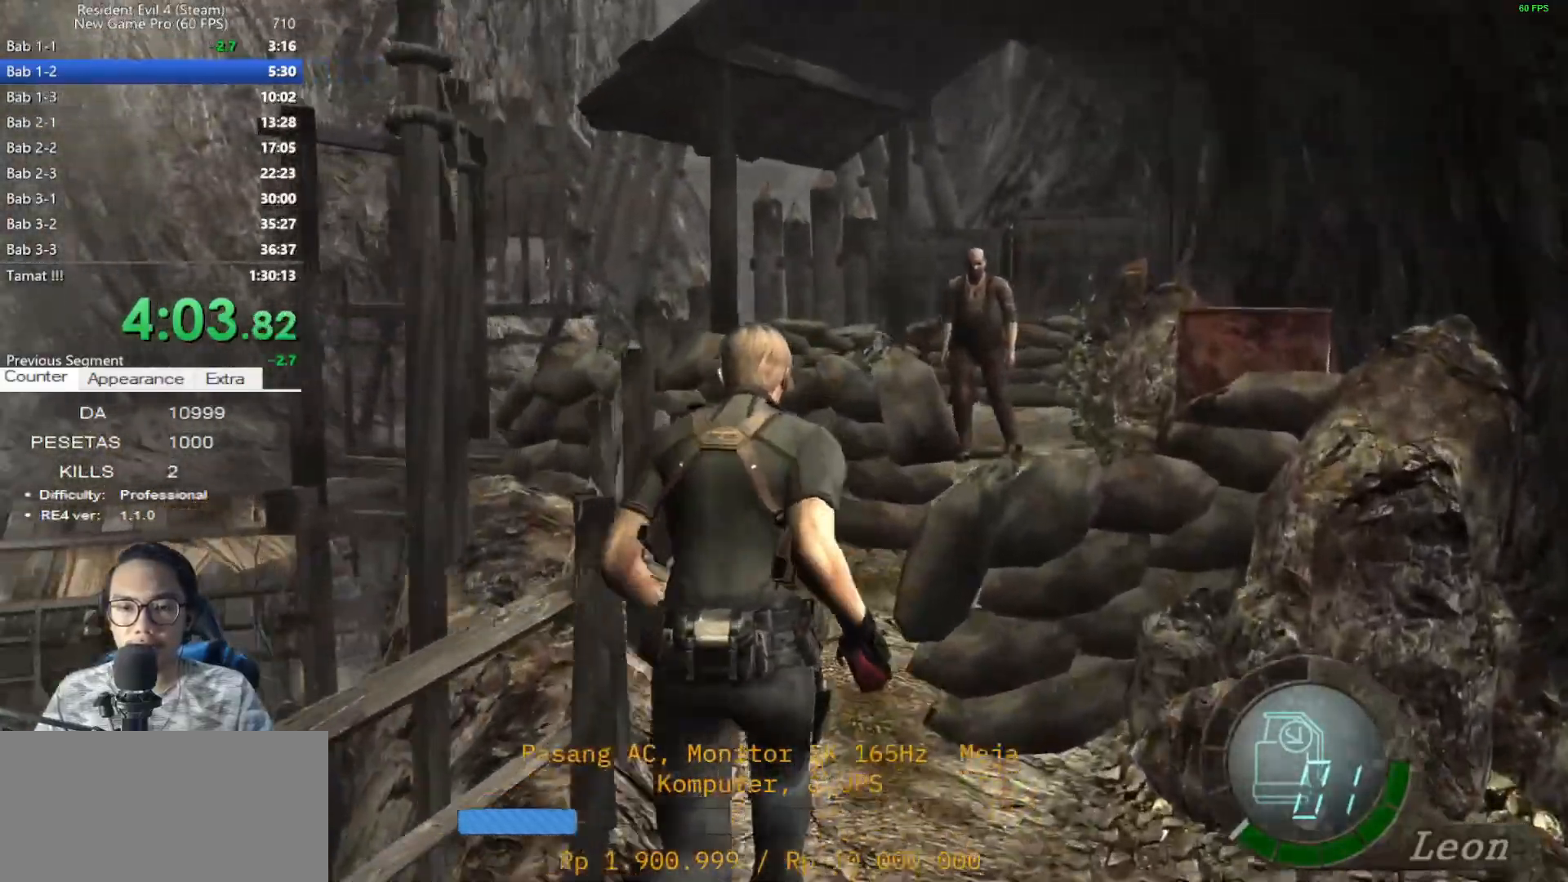
{"keys": ["d", "shift", "w"], "mouse": [], "events": [[350, "d", "down"]]}
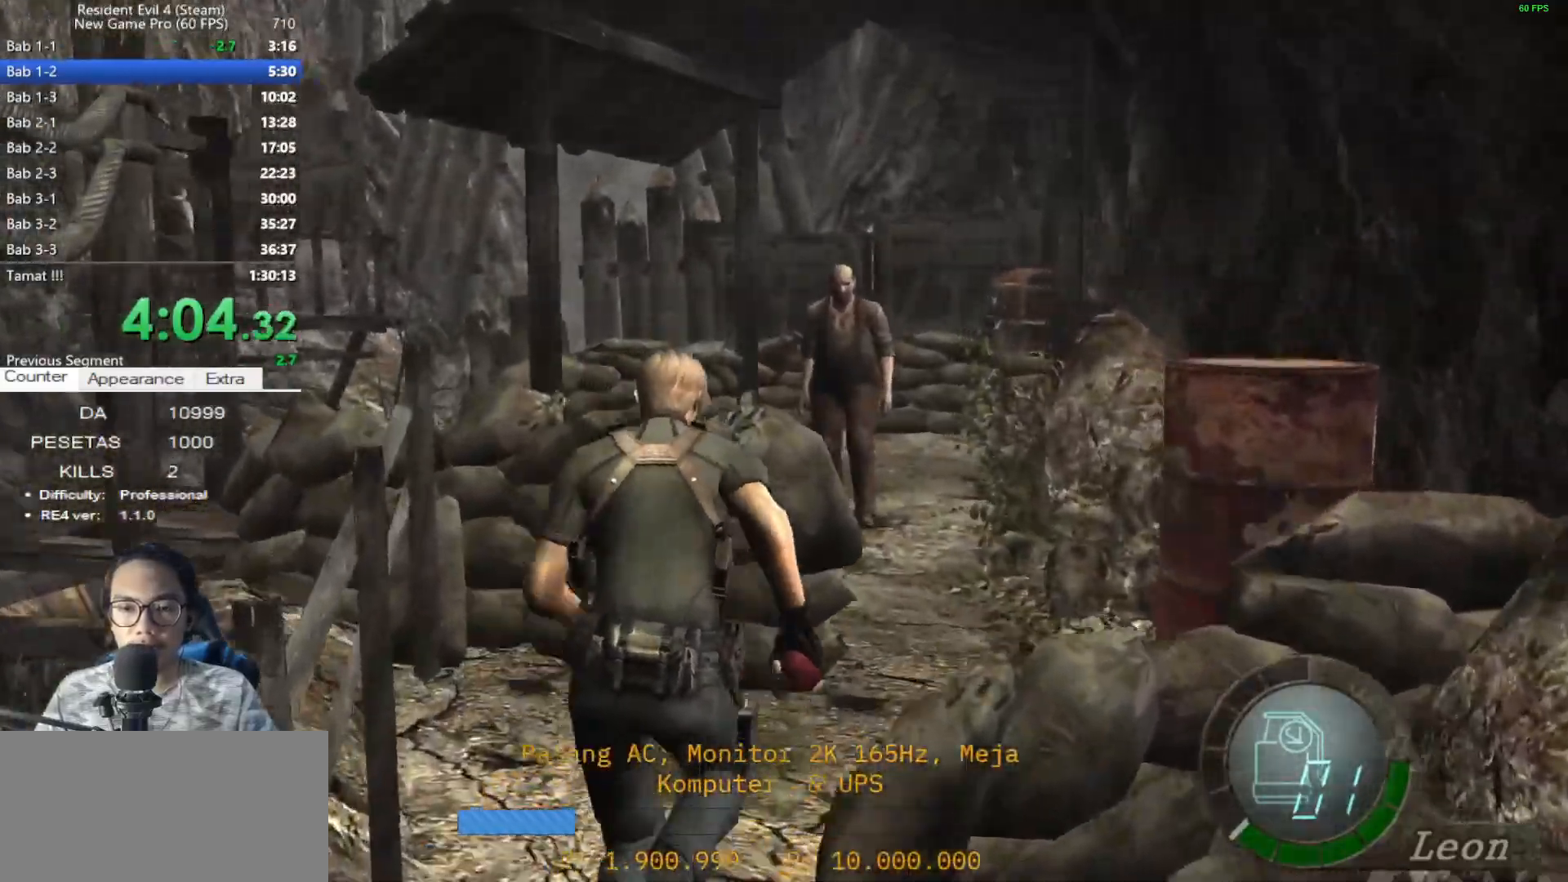
{"keys": ["a", "shift", "w"], "mouse": [], "events": [[217, "d", "up"], [267, "a", "down"]]}
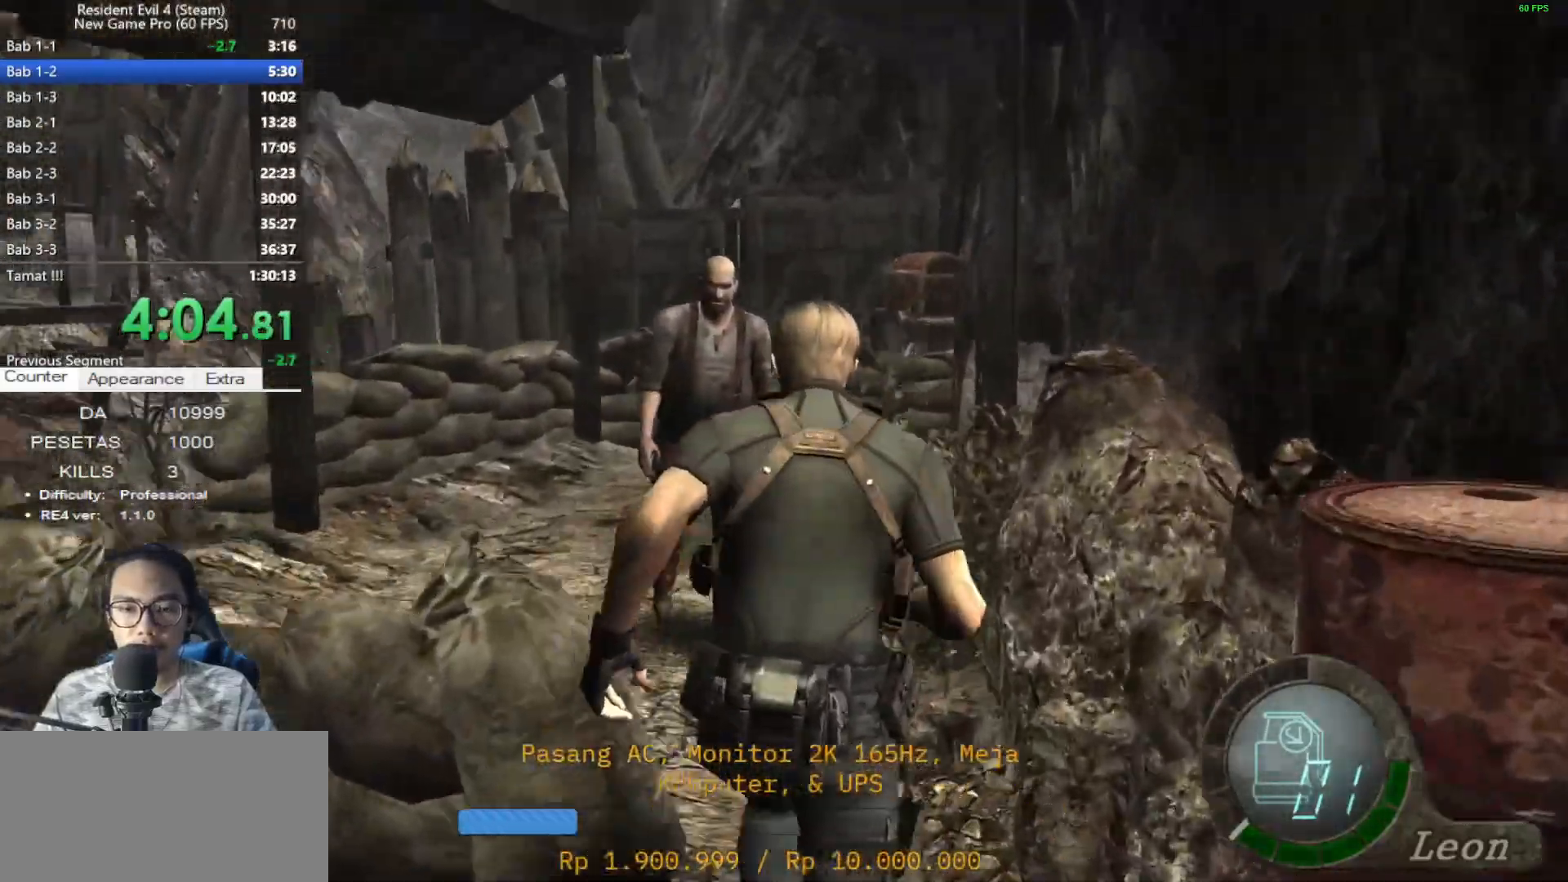
{"keys": ["shift", "w"], "mouse": [], "events": [[100, "mouse_right", "down"], [183, "mouse_right", "up"], [333, "a", "up"]]}
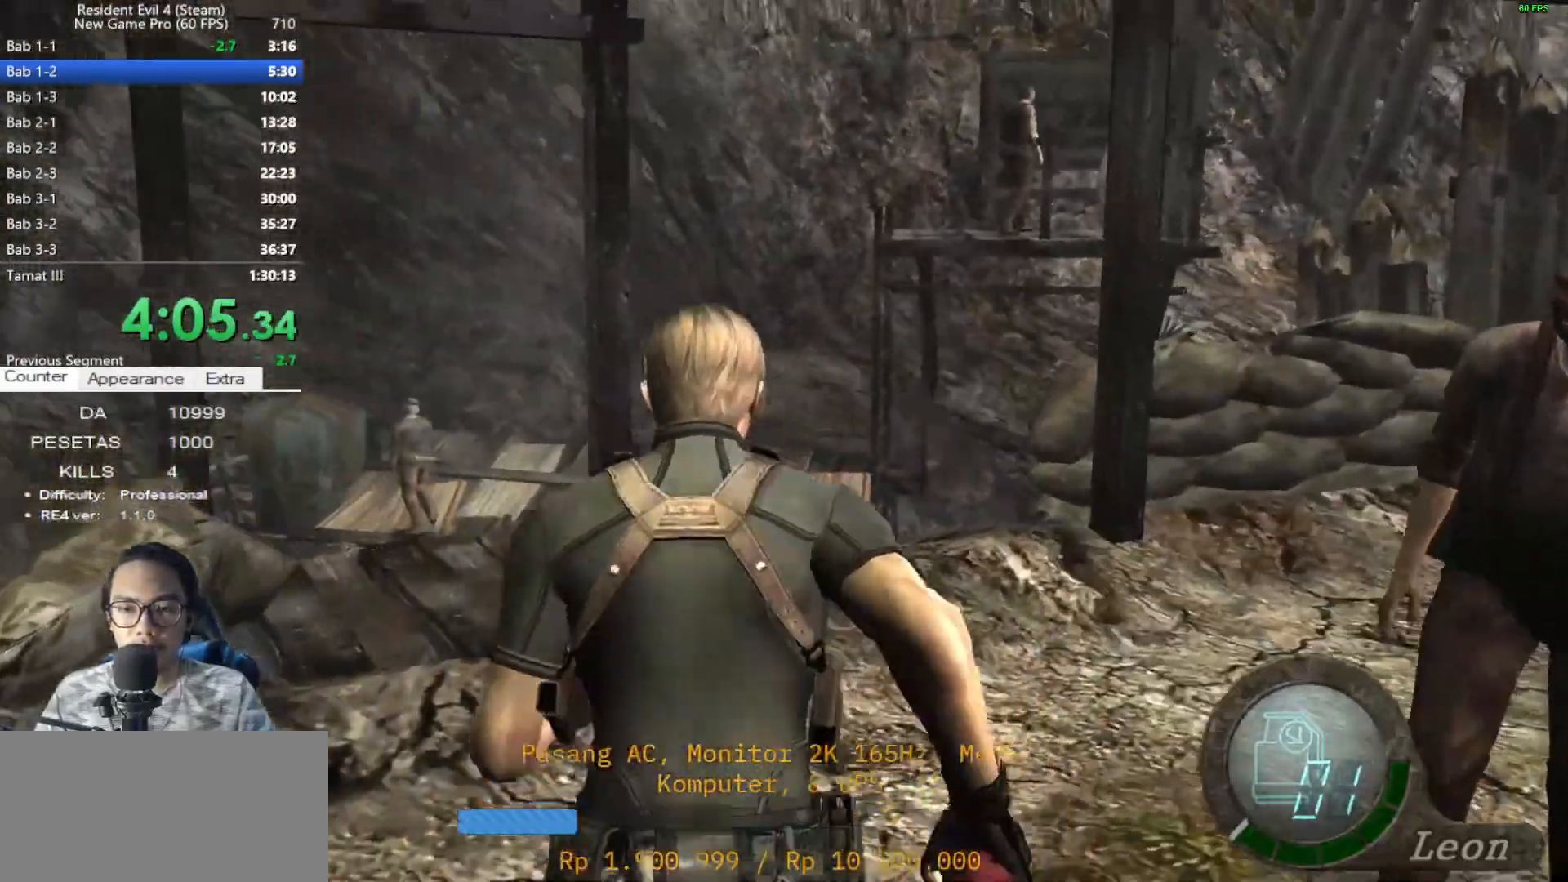
{"keys": ["d", "shift", "w"], "mouse": [], "events": [[17, "d", "down"]]}
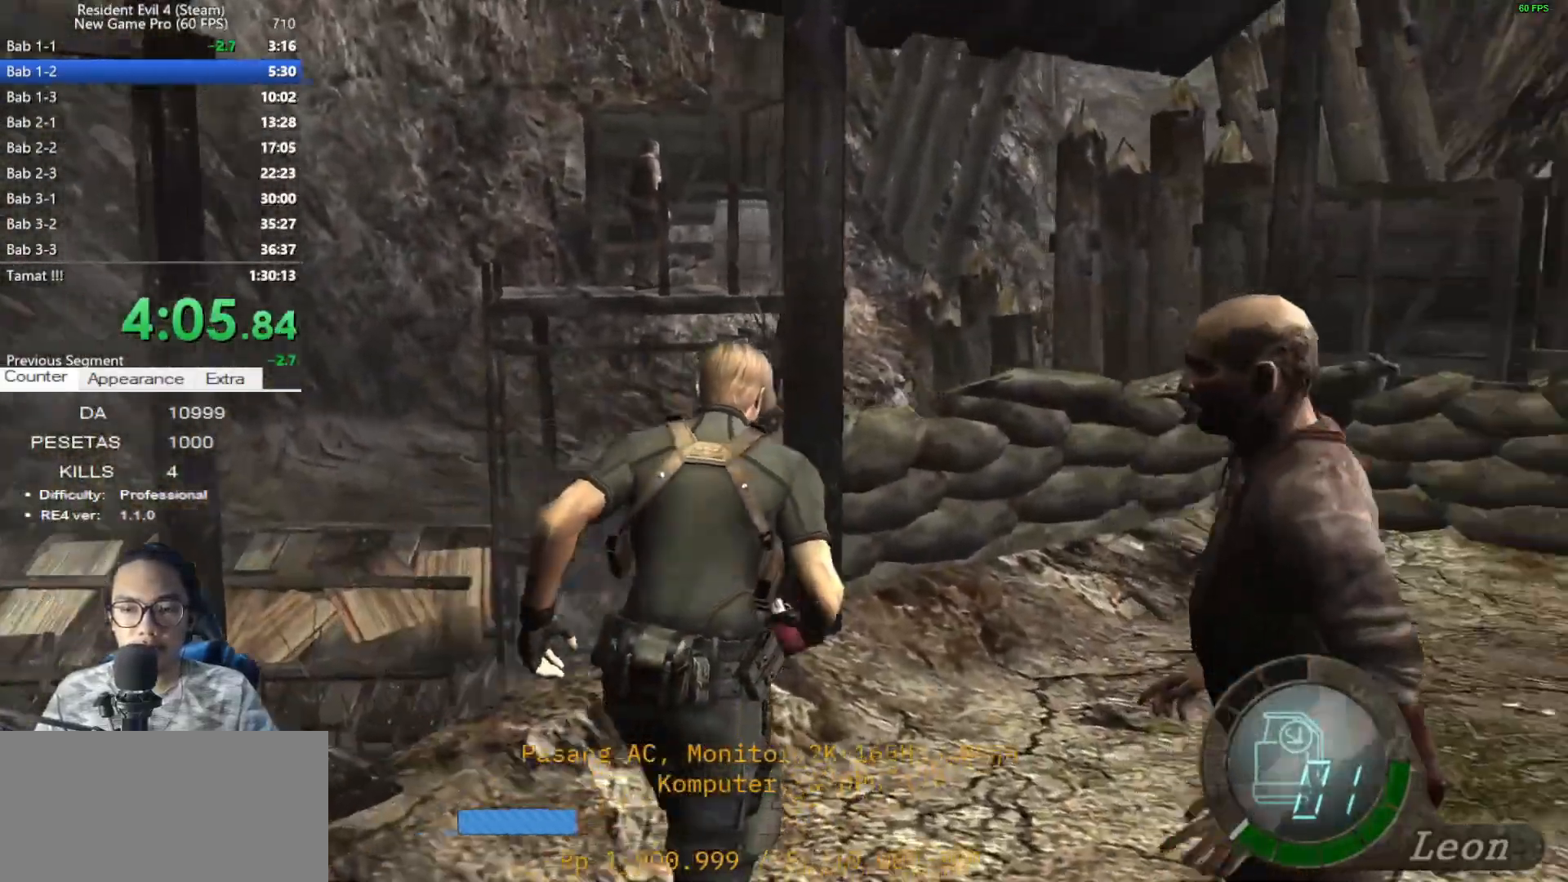
{"keys": ["d", "shift", "w"], "mouse": [], "events": []}
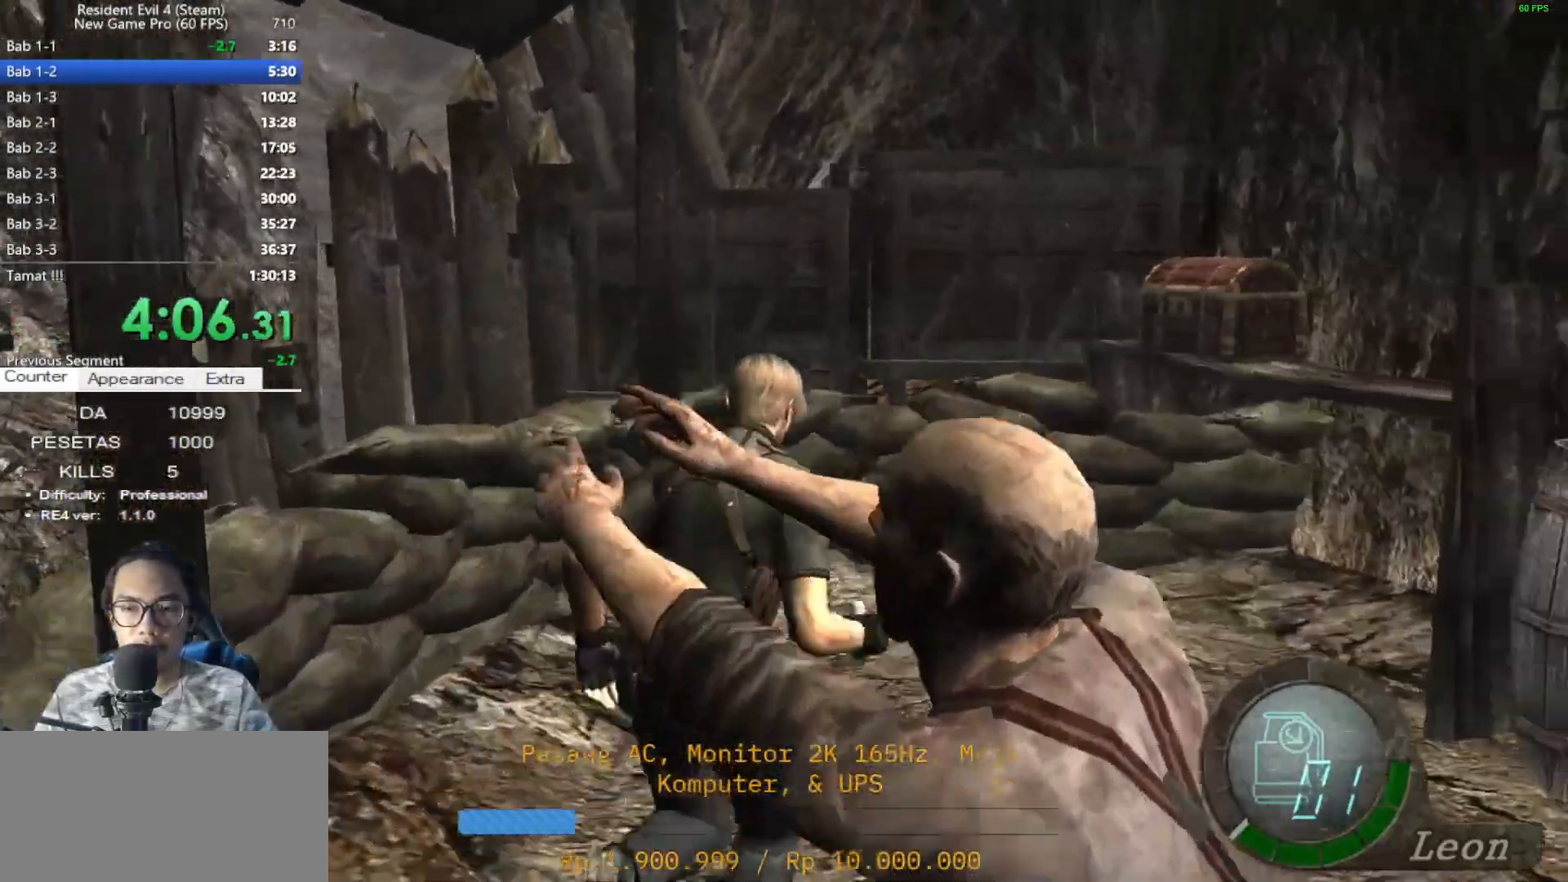
{"keys": ["shift", "w"], "mouse": [], "events": [[133, "d", "up"]]}
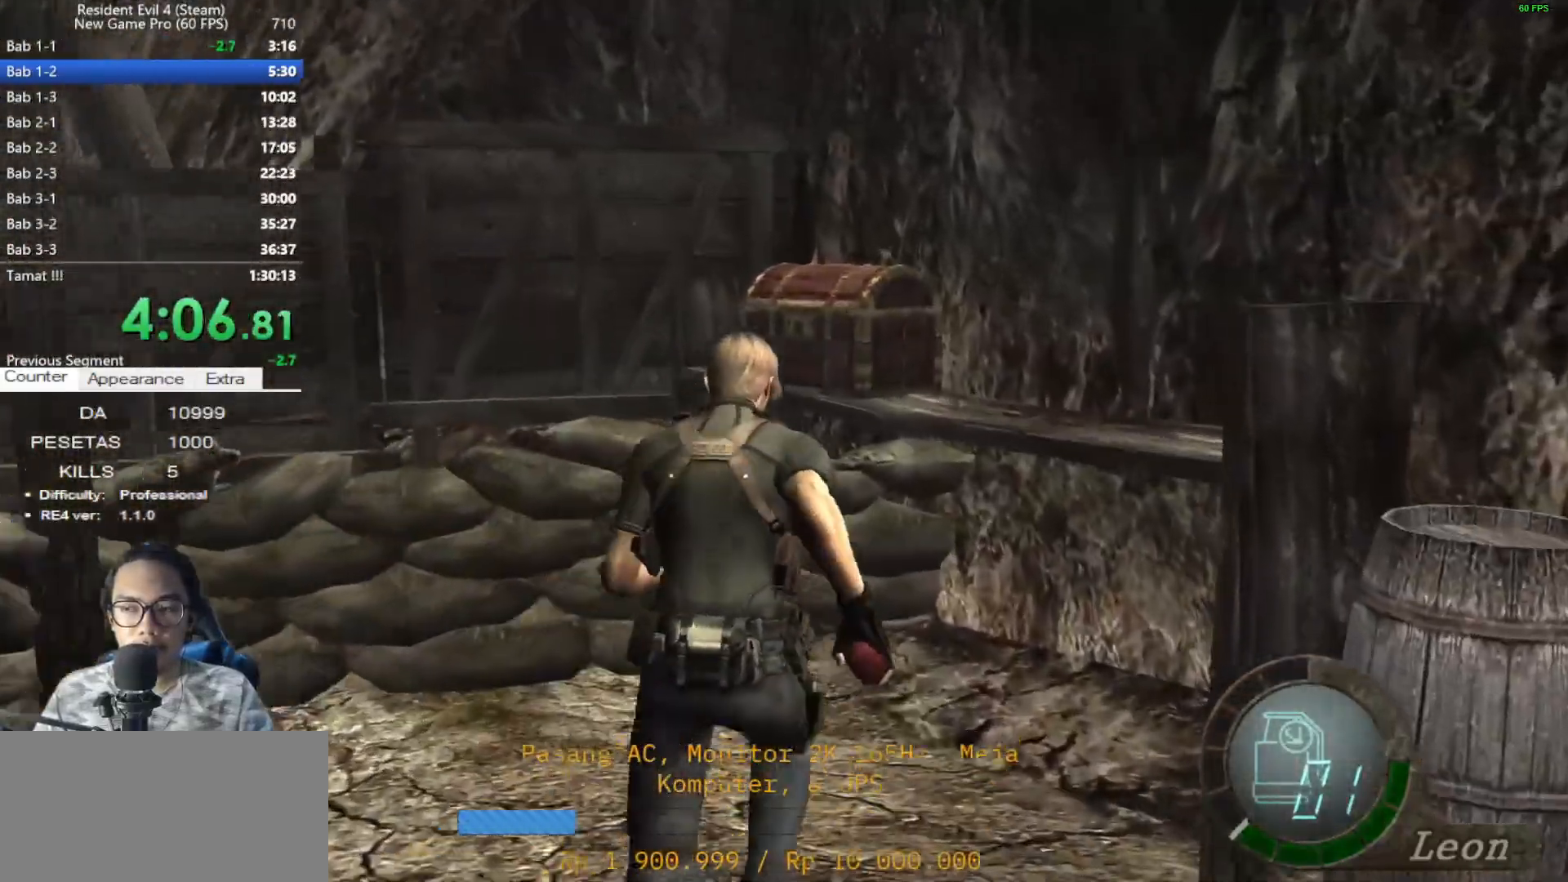
{"keys": ["e", "shift", "w"], "mouse": [], "events": [[17, "a", "down"], [117, "a", "up"], [150, "e", "down"], [200, "e", "up"], [300, "e", "down"], [383, "e", "up"], [483, "e", "down"]]}
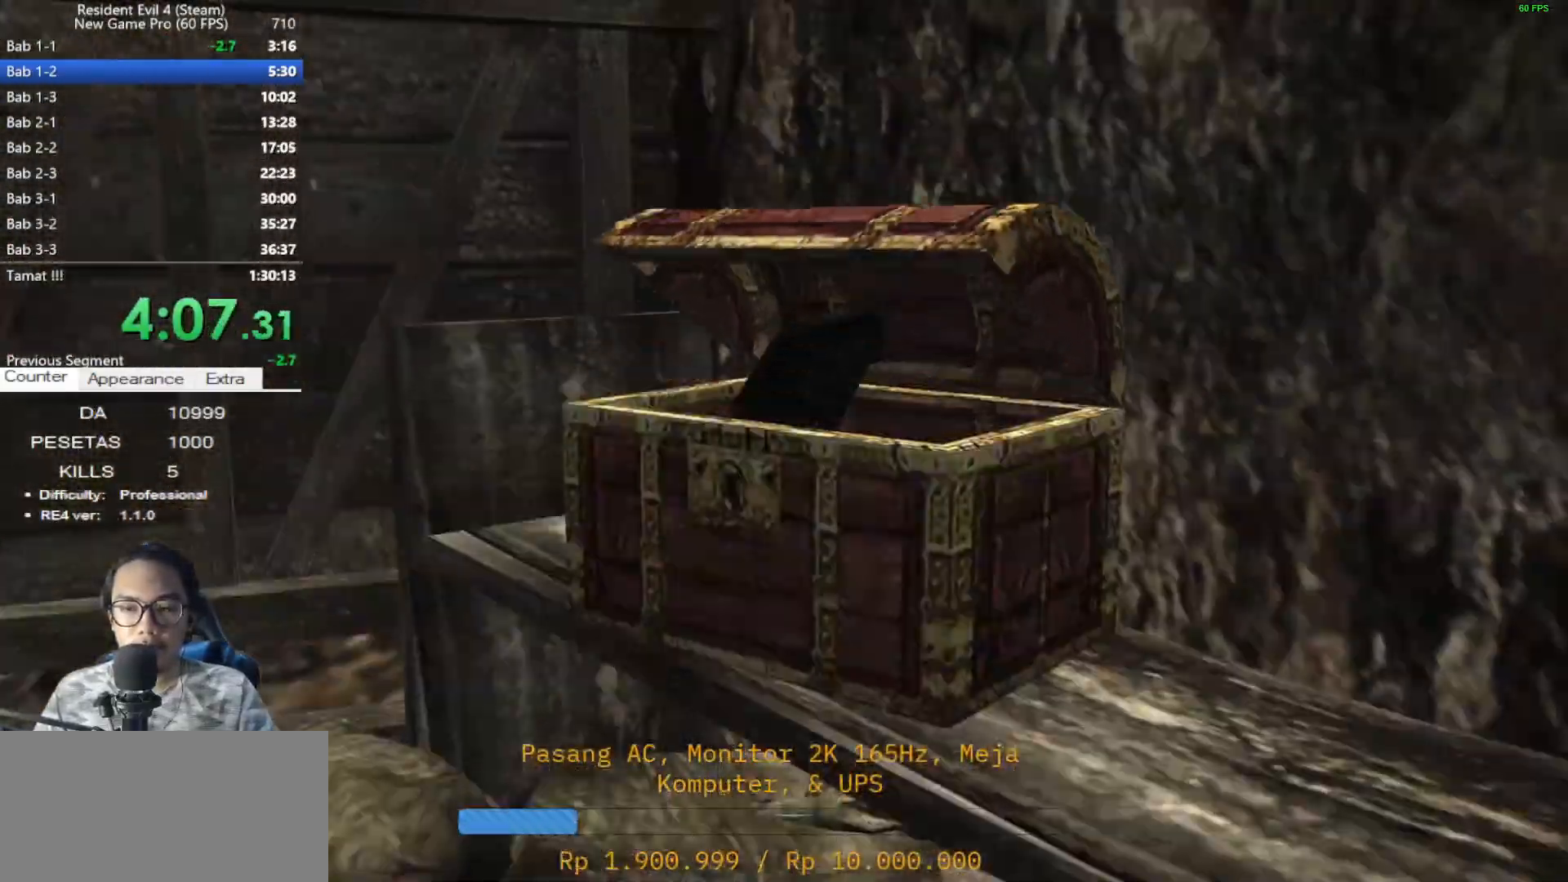
{"keys": ["e", "shift", "w"], "mouse": [], "events": [[83, "e", "up"], [117, "e", "down"], [267, "e", "up"], [317, "e", "down"], [417, "e", "up"], [500, "e", "down"]]}
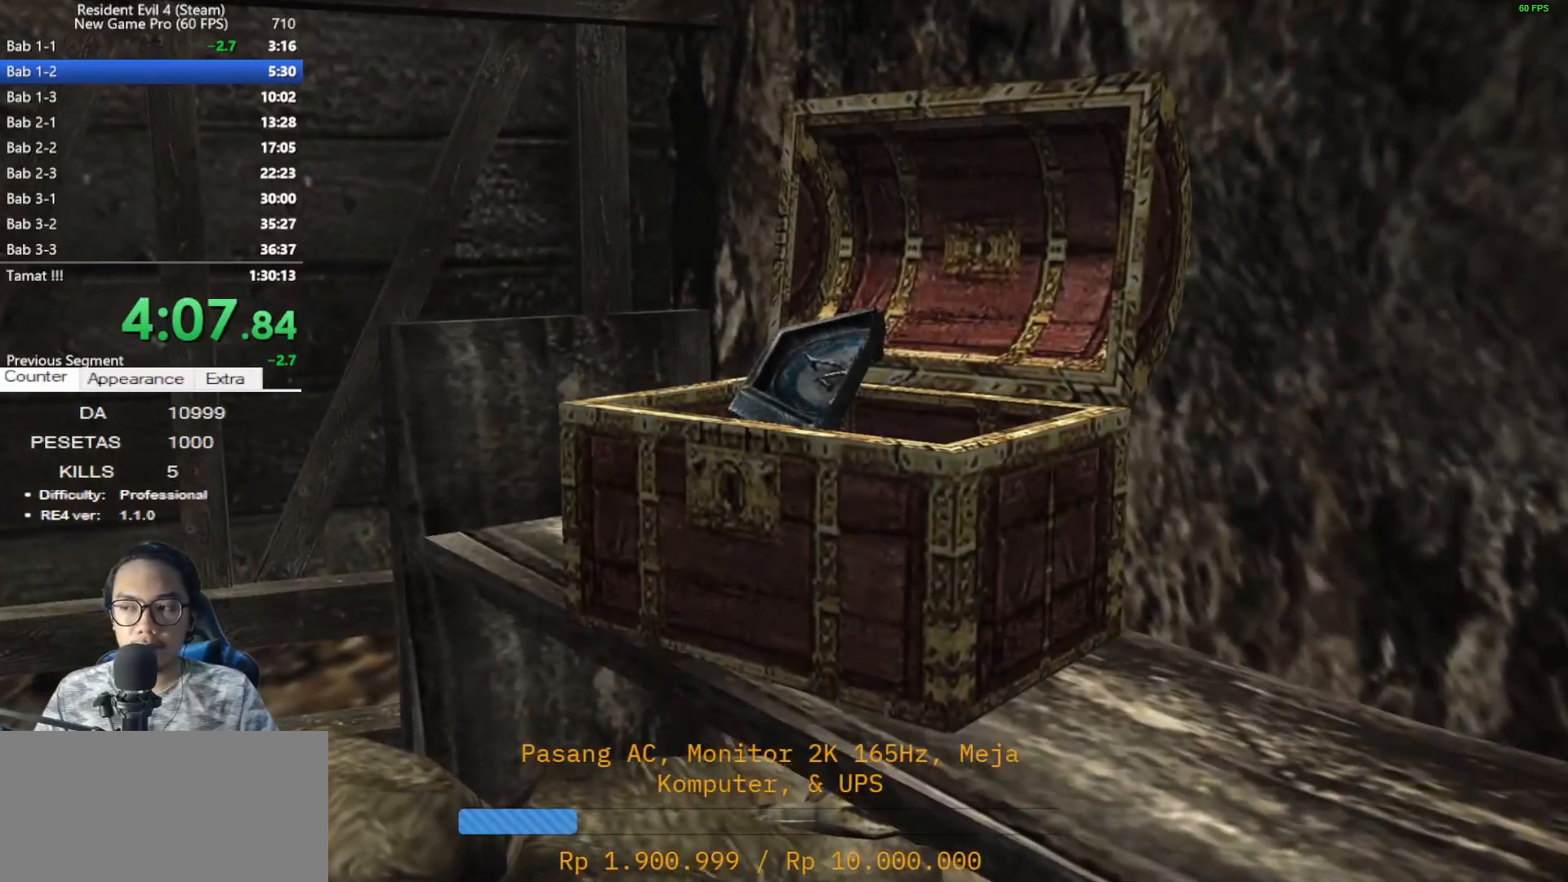
{"keys": ["e", "shift", "w"], "mouse": [], "events": [[100, "e", "up"], [133, "e", "down"], [233, "e", "up"], [333, "e", "down"], [417, "e", "up"], [467, "e", "down"]]}
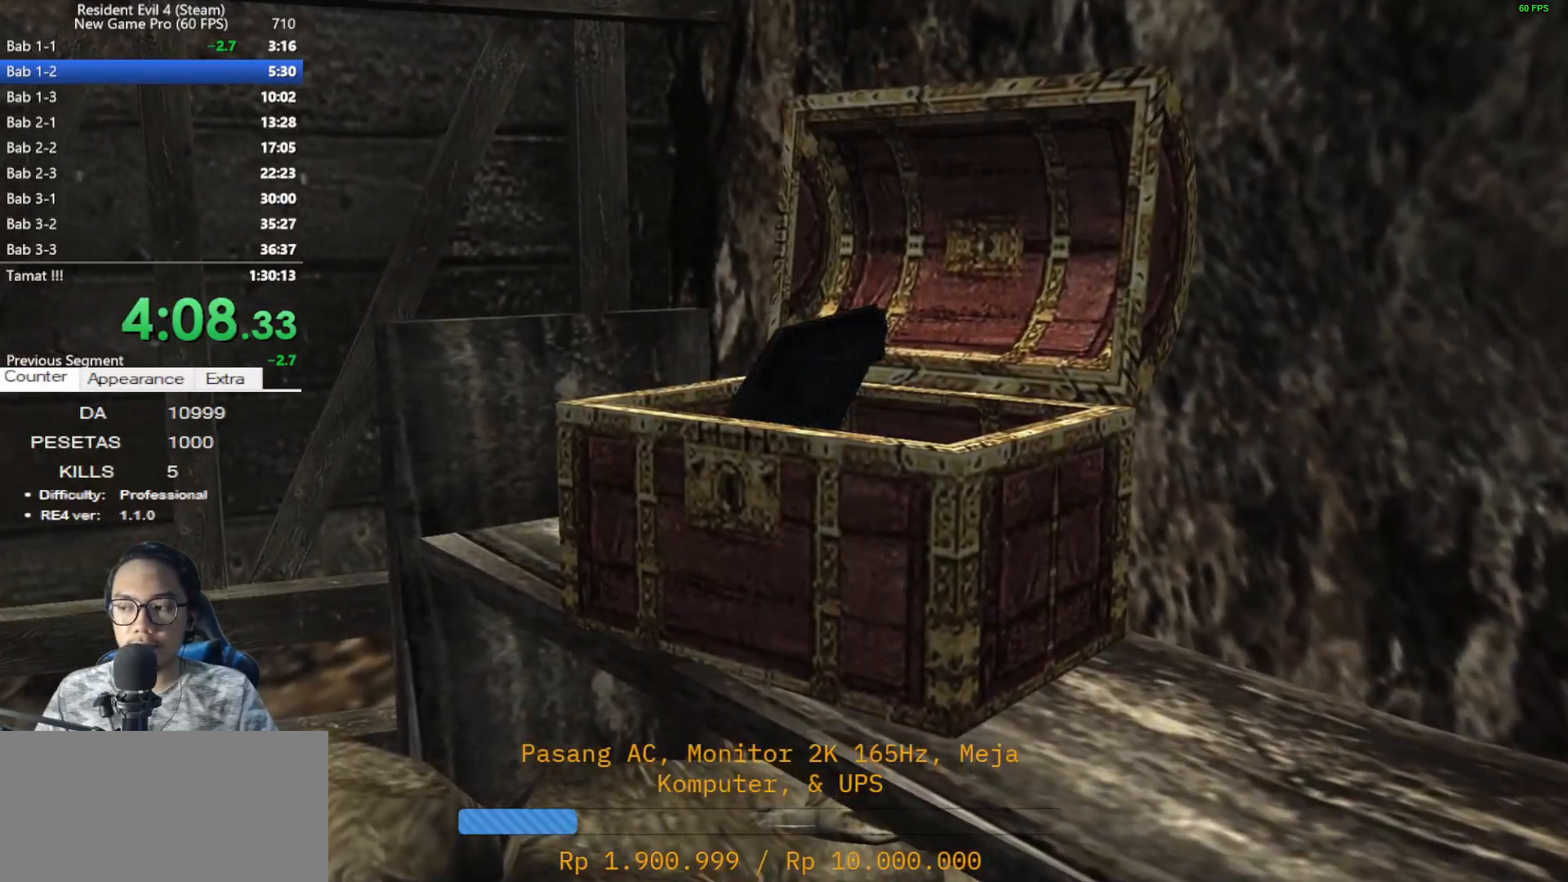
{"keys": ["e", "shift", "w"], "mouse": [], "events": [[67, "e", "up"], [150, "e", "down"], [250, "e", "up"], [350, "e", "down"], [383, "e", "up"], [483, "e", "down"]]}
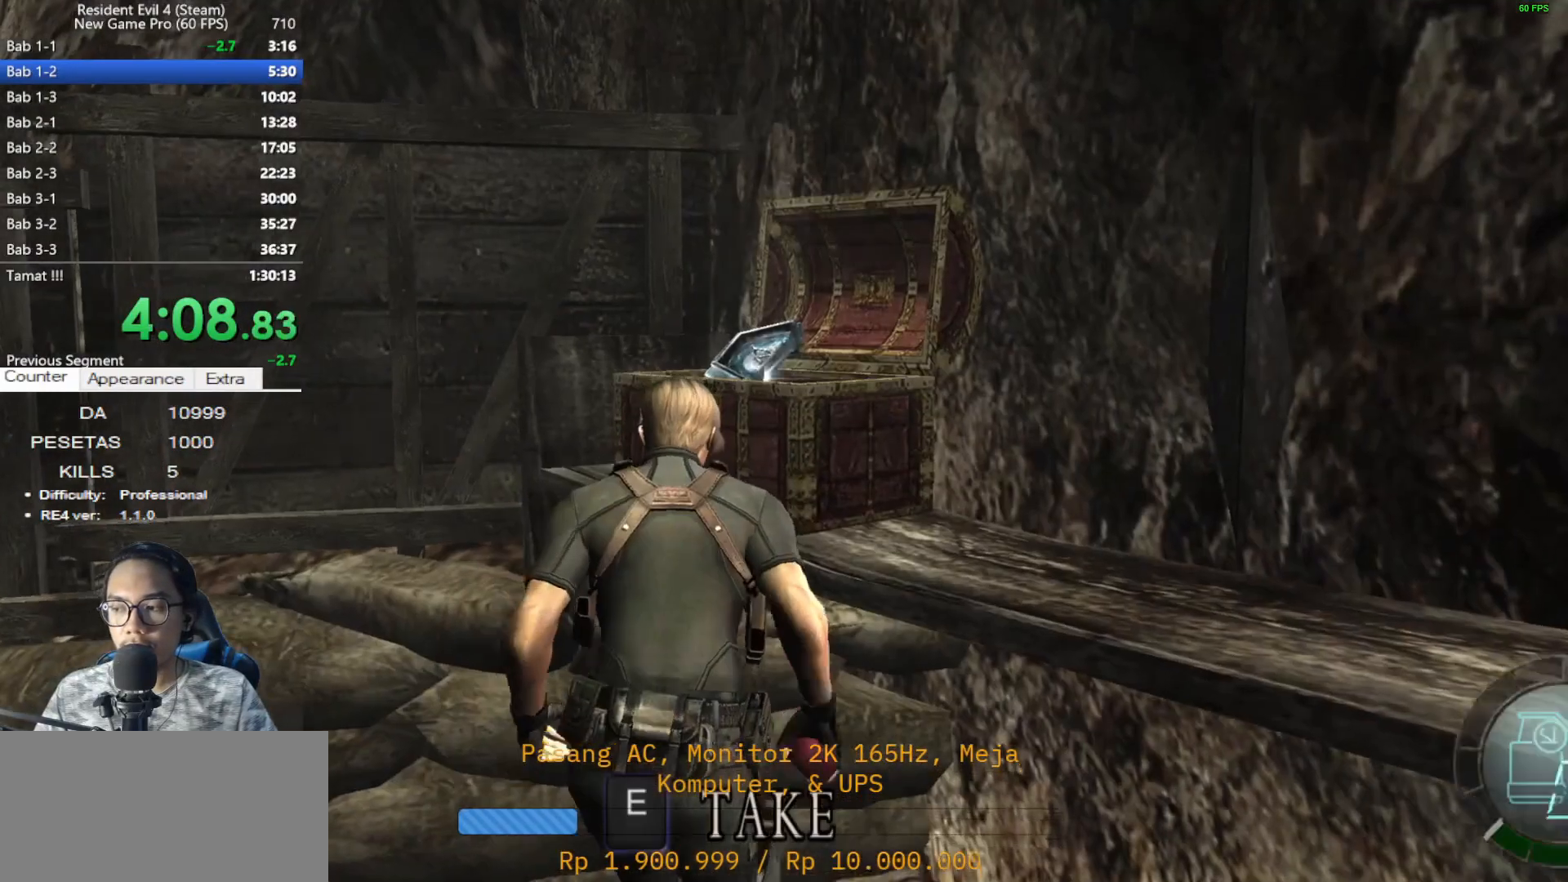
{"keys": ["a", "e"], "mouse": [], "events": [[83, "e", "up"], [117, "e", "down"], [117, "shift", "up"], [167, "w", "up"], [217, "e", "up"], [267, "a", "down"], [267, "e", "down"], [367, "e", "up"], [450, "e", "down"]]}